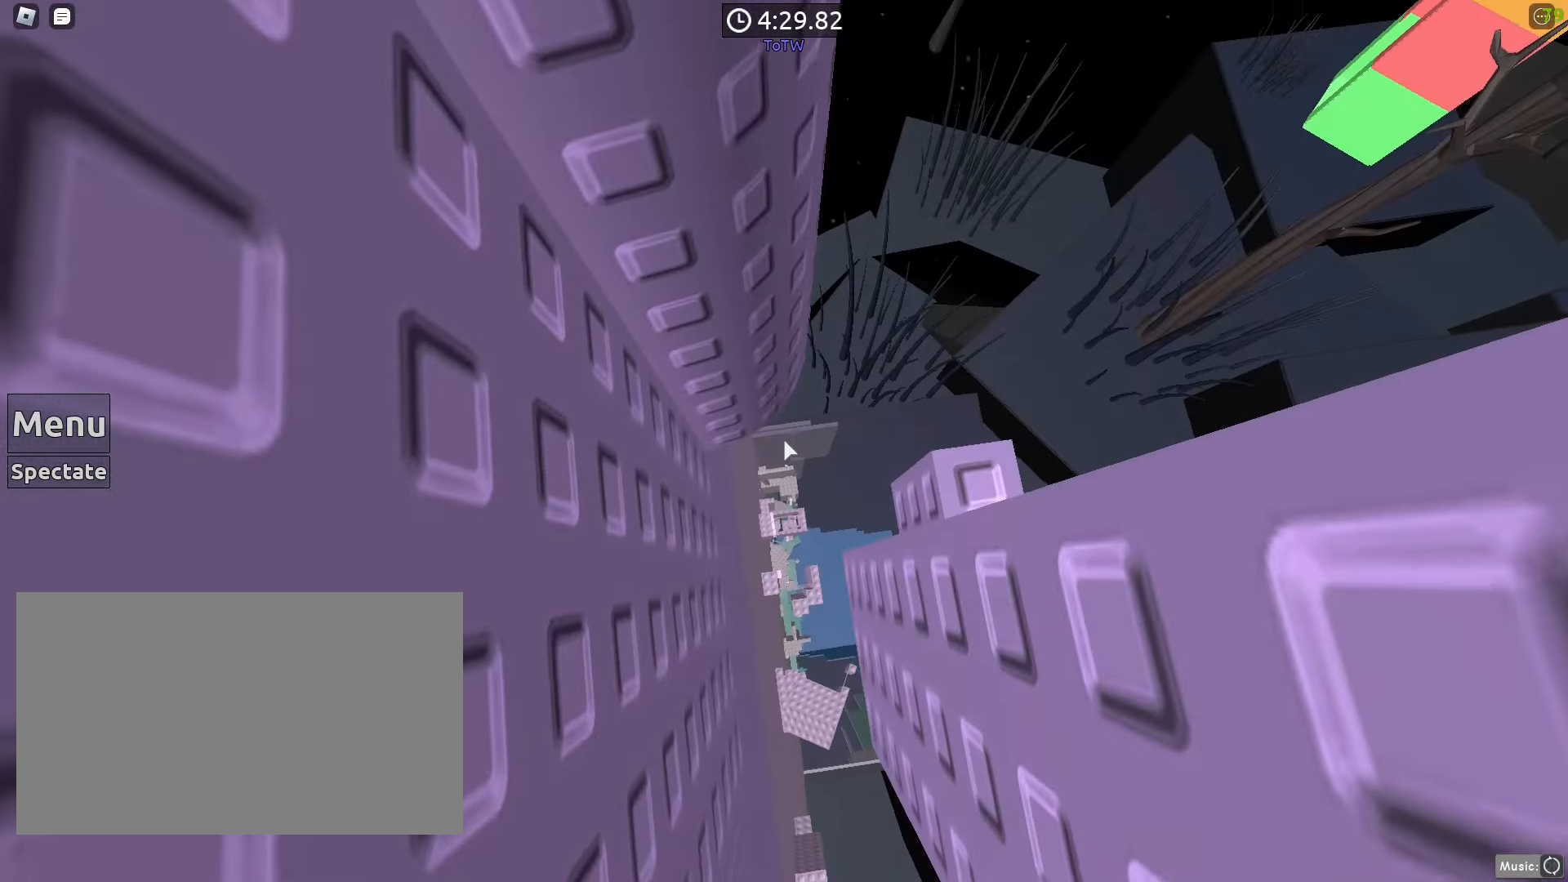
Gameplay with keyboard and mouse; each line is a JSON object with the keys and mouse buttons held at the frame after it. "events" lists presses ("down") and releases ("up") of "1", "2", "3", "4", "5", "a", "alt", "b", "c", "ctrl", "d", "e", "f", "g", "q", "r", "s", "shift", "space", "t", "tab", "tilde", "v", "w", "x", "z", "mouse_left", "mouse_wheel", "mouse_right", "mouse_mb4" and "mouse_mb5" between this image and that frame as [ms after this image, input, new state], when the widget could be followed in between. "mouse_left", "mouse_wheel", "mouse_right", "mouse_mb4", "mouse_mb5" = the "left", "wheel", "right", "mb4", "mb5" buttons of the "mouse" list. No other keys are recorded. "wheel" means that the mouse wheel is clicked or scrolled. Mouse movement is not recorded.
{"keys": ["d"], "mouse": [], "events": [[200, "w", "up"]]}
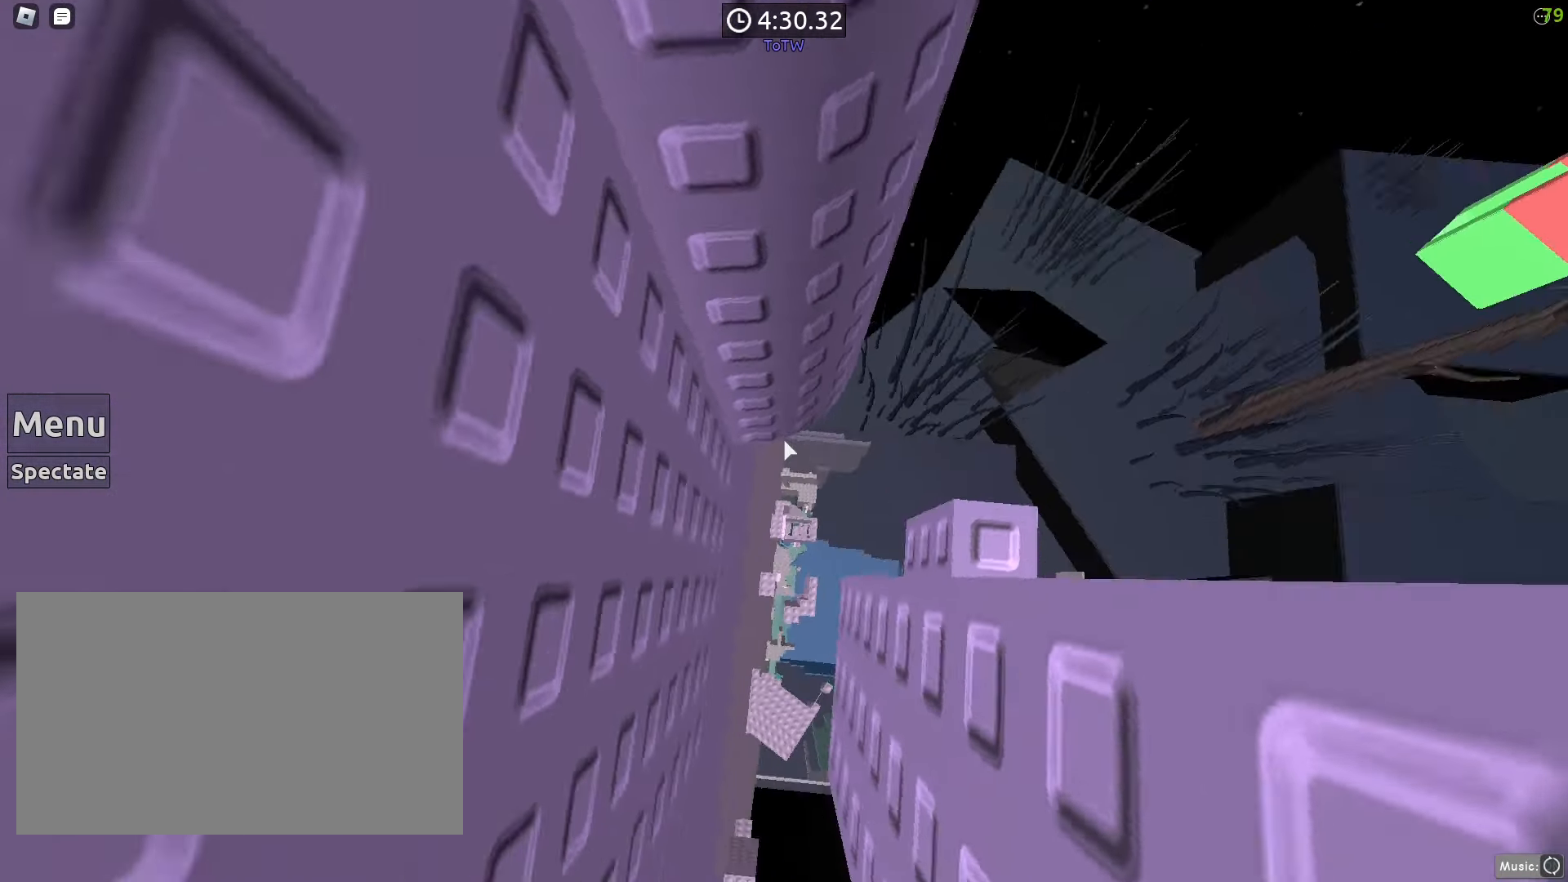
{"keys": [], "mouse": [], "events": [[133, "s", "down"], [267, "d", "up"], [267, "s", "up"]]}
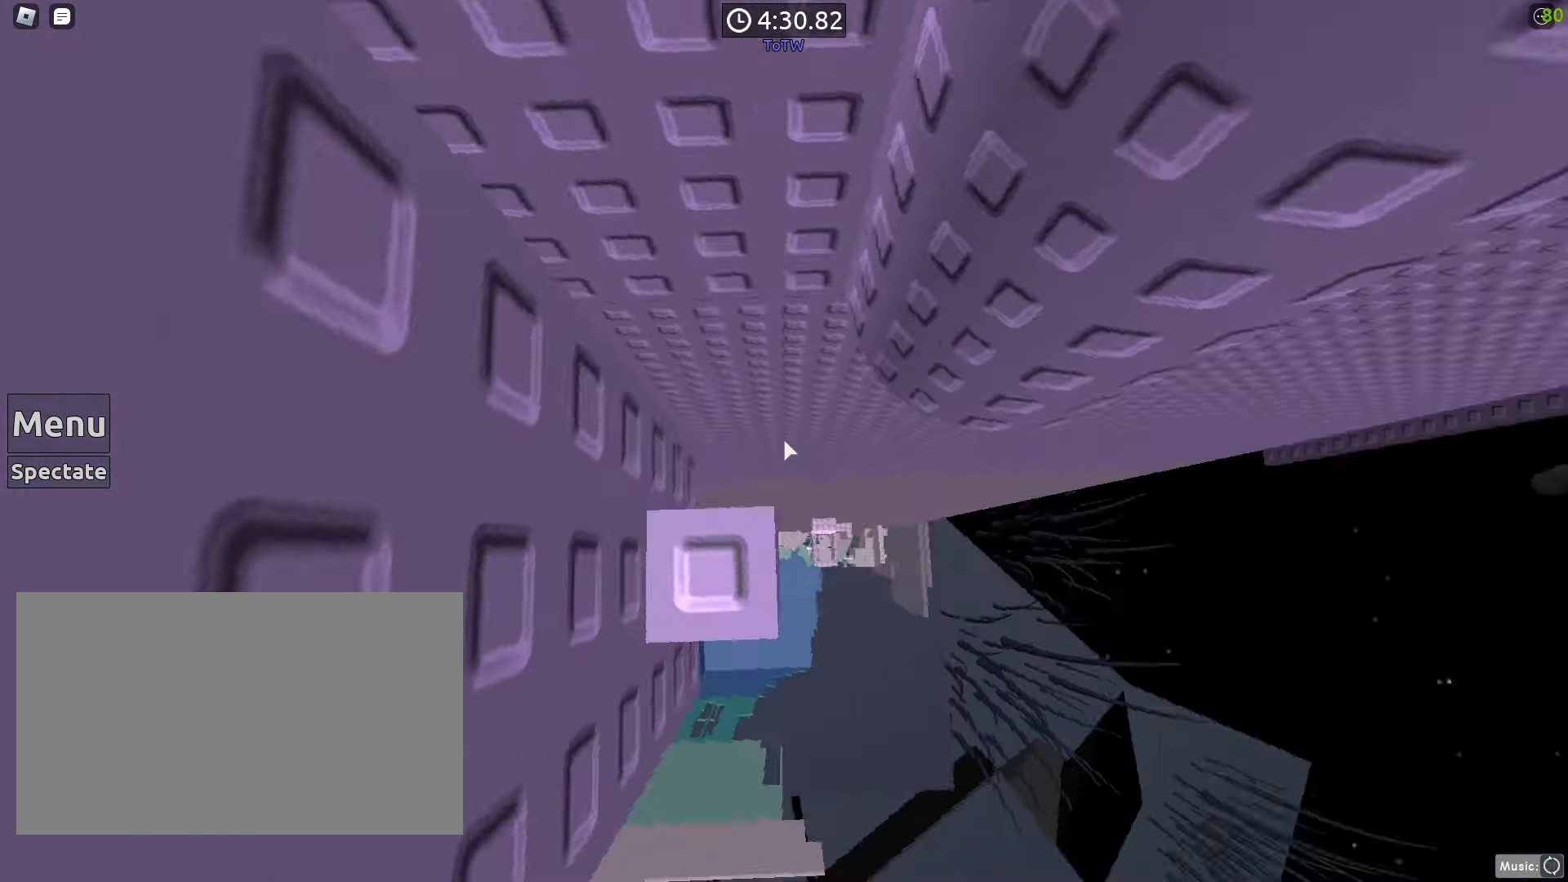
{"keys": [], "mouse": [], "events": [[183, "a", "down"], [183, "mouse_left", "down"], [283, "a", "up"], [283, "mouse_left", "up"]]}
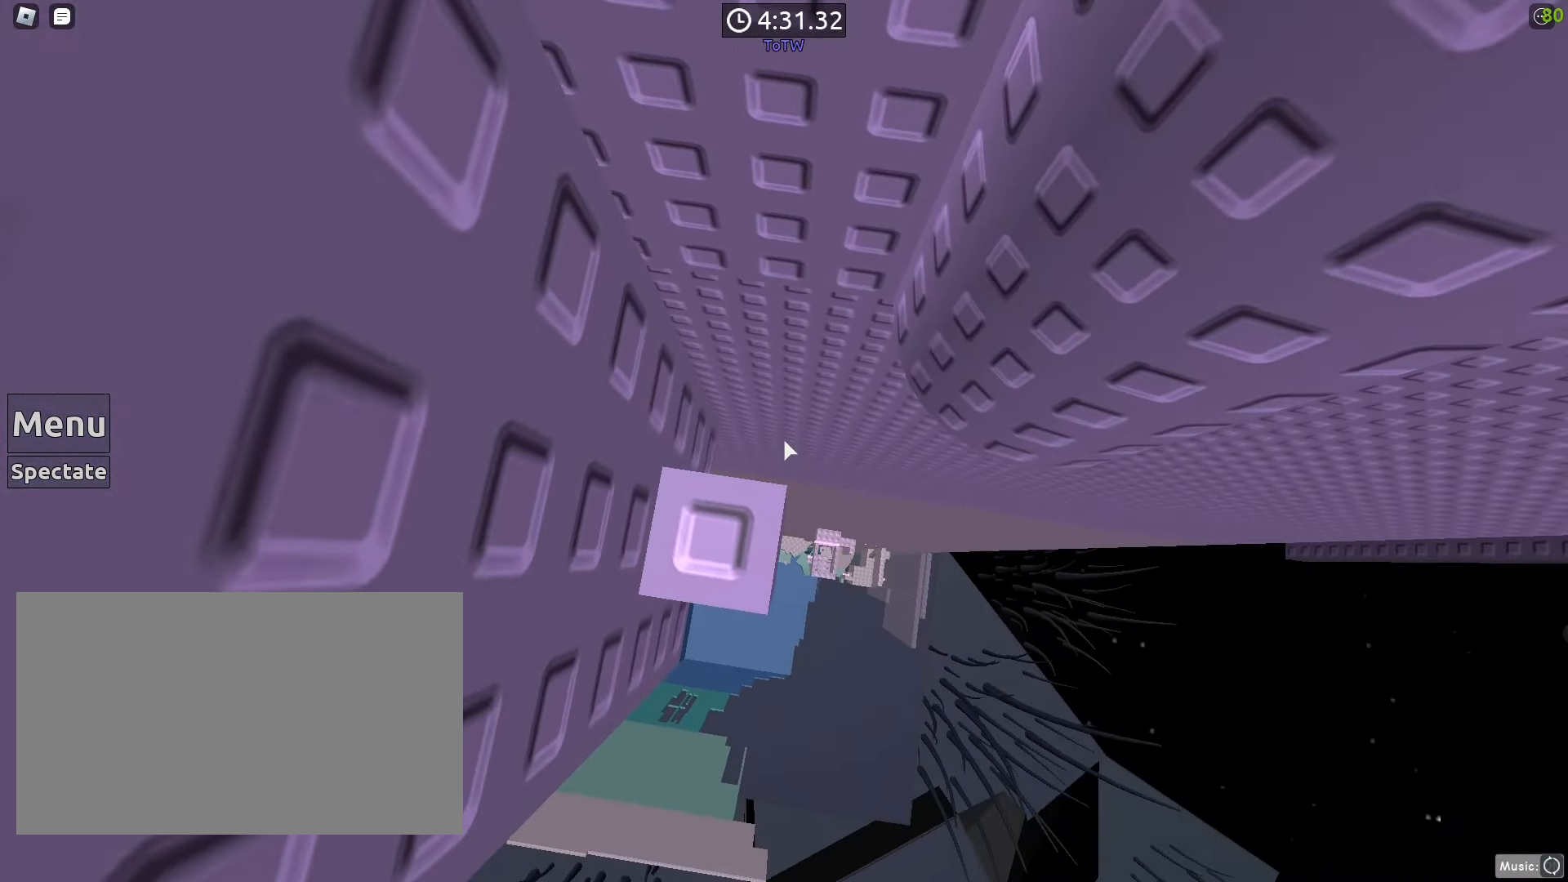
{"keys": ["d", "space"], "mouse": [], "events": [[17, "d", "down"], [167, "space", "down"]]}
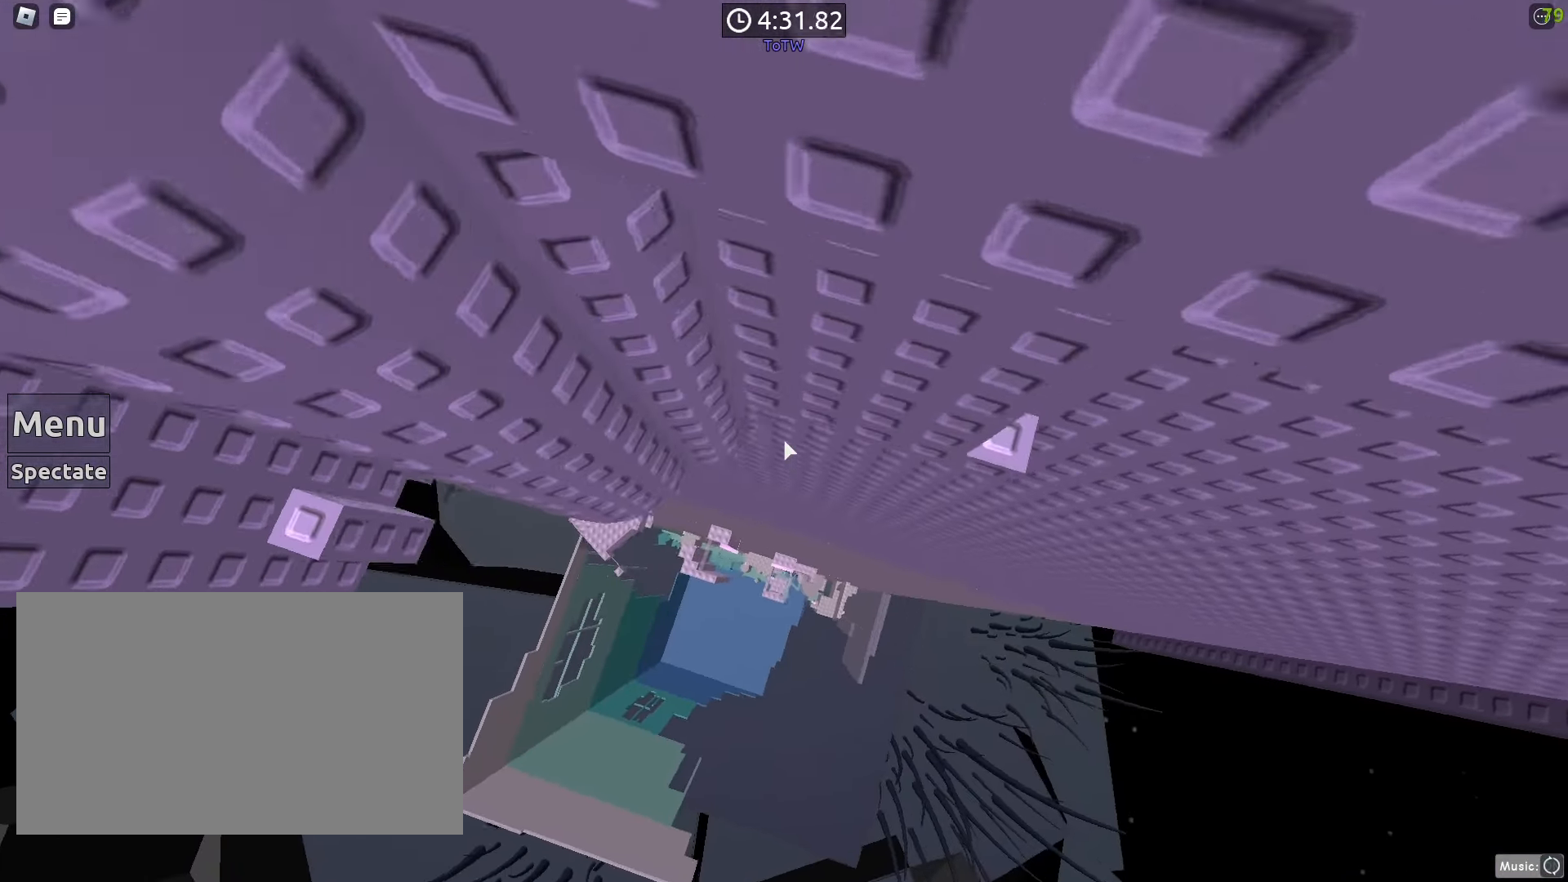
{"keys": ["w"], "mouse": [], "events": [[33, "space", "up"], [133, "w", "down"], [217, "d", "up"]]}
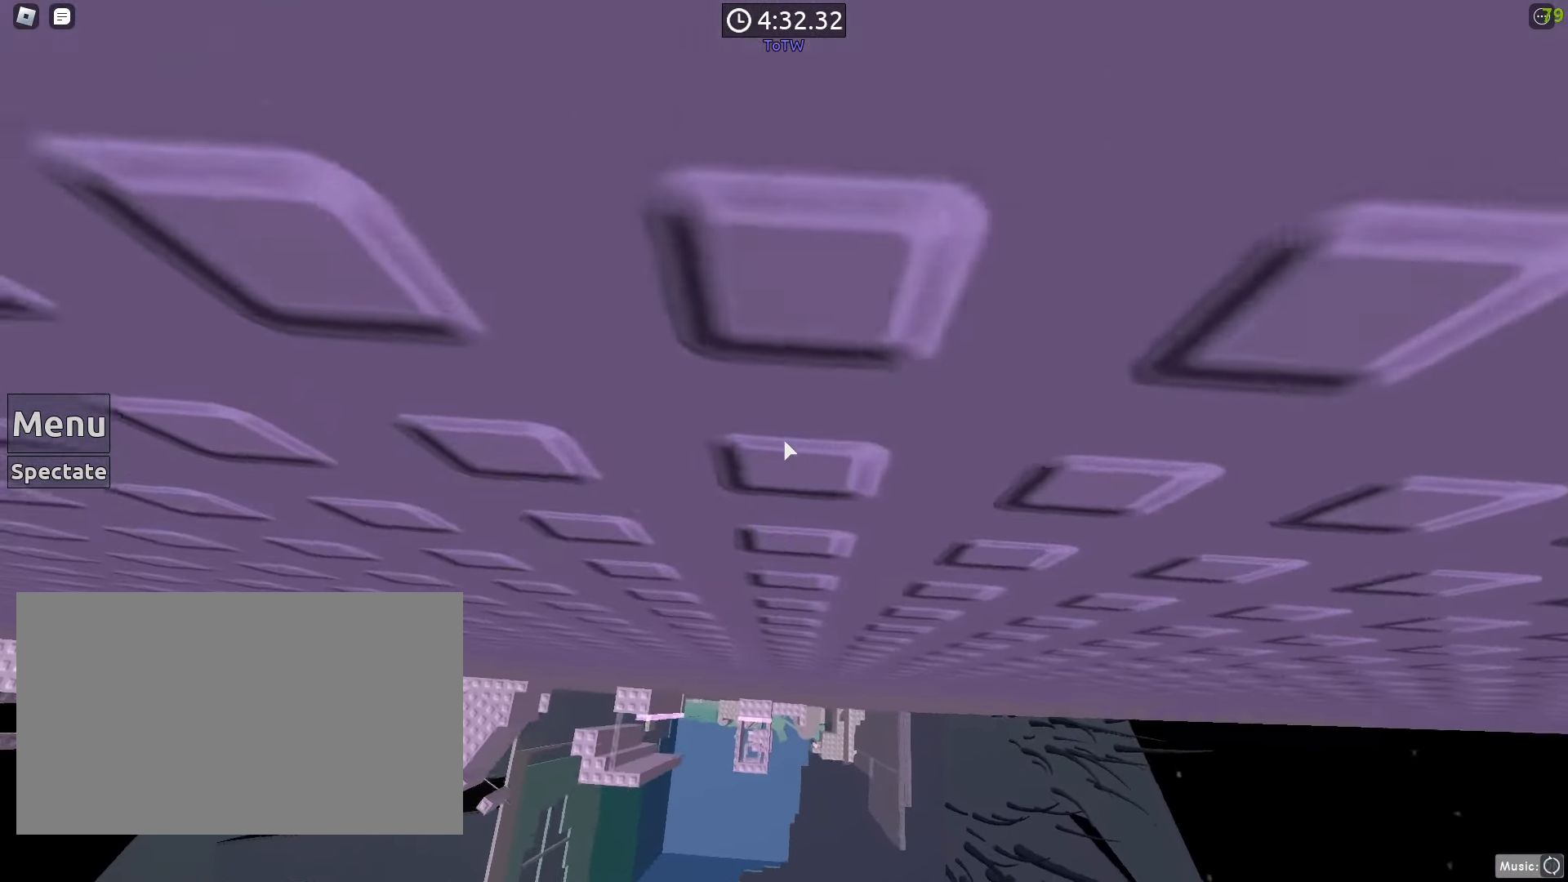
{"keys": ["d"], "mouse": [], "events": [[200, "a", "down"], [250, "a", "up"], [250, "w", "up"], [433, "d", "down"]]}
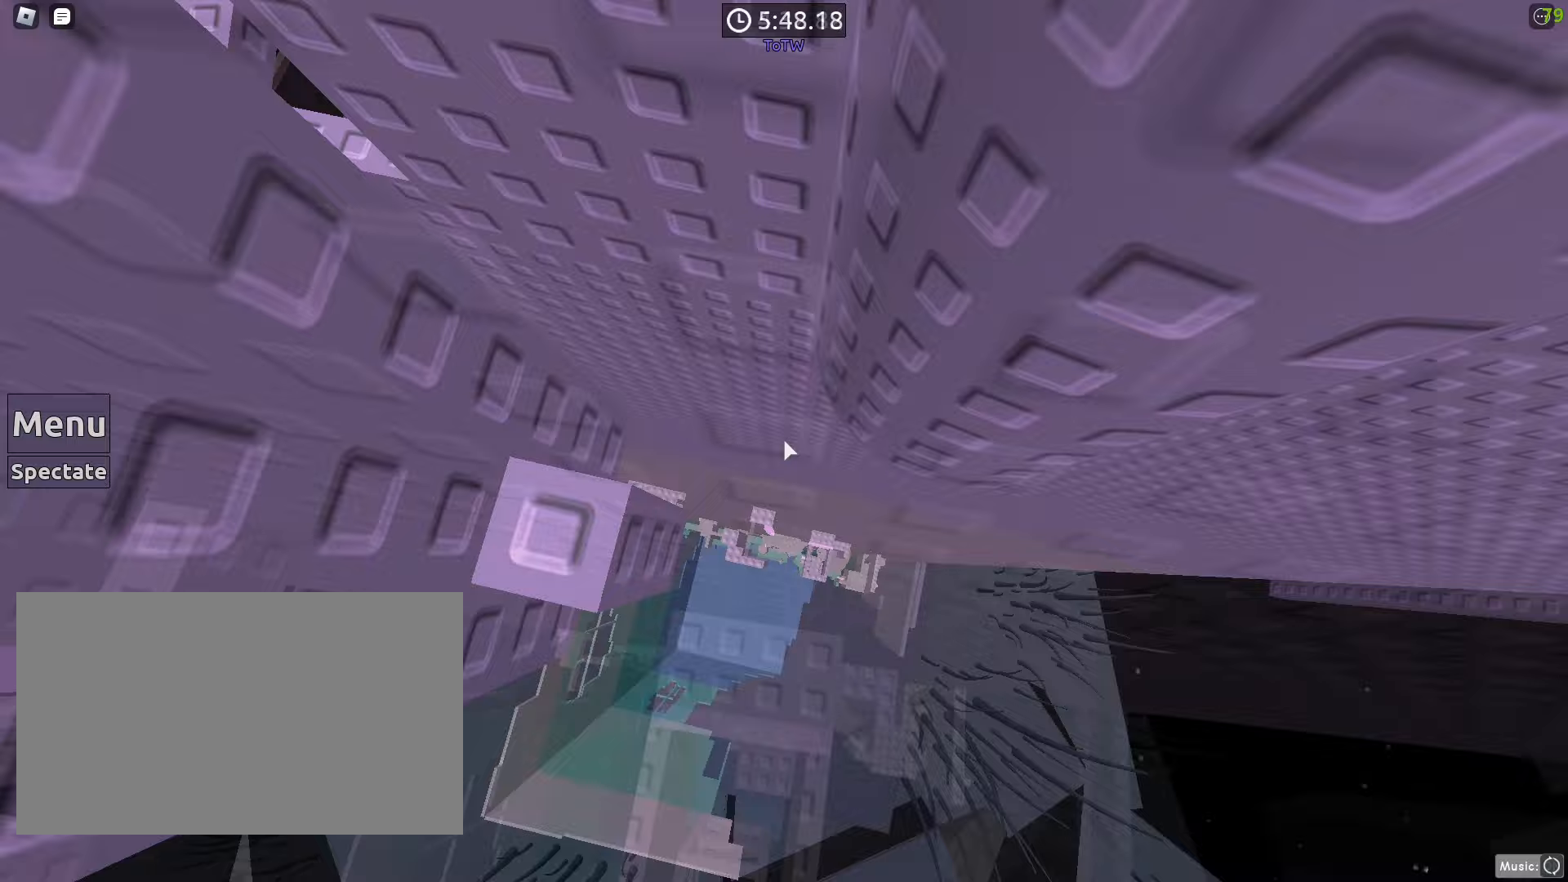
{"keys": ["d"], "mouse": [], "events": [[83, "space", "down"], [400, "space", "up"]]}
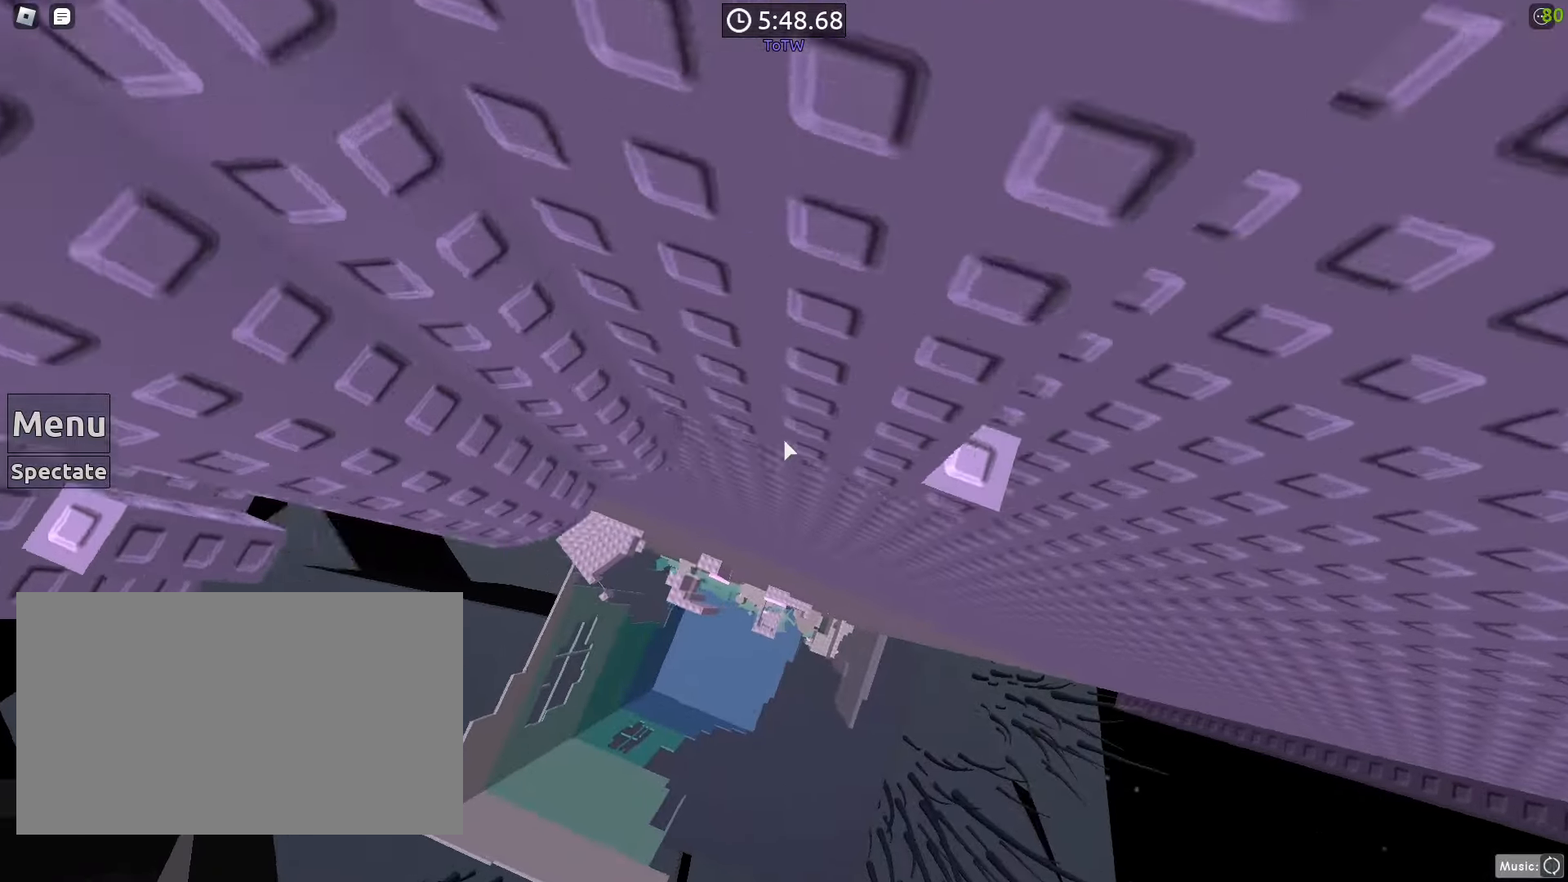
{"keys": [], "mouse": [], "events": [[33, "w", "down"], [183, "d", "up"], [467, "w", "up"]]}
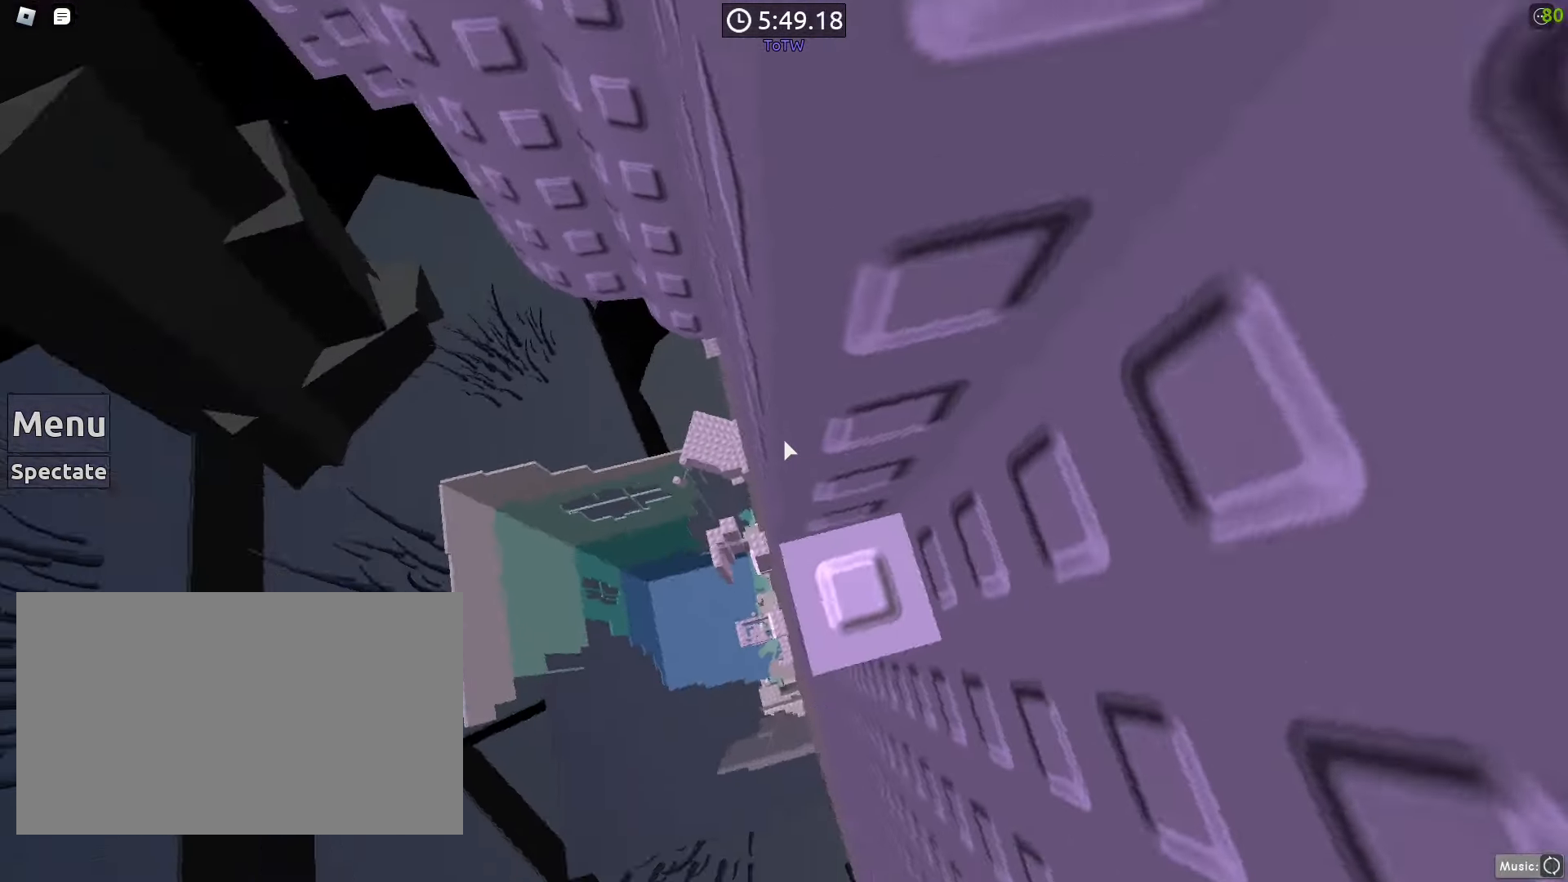
{"keys": [], "mouse": [], "events": [[100, "d", "down"], [100, "w", "down"], [150, "d", "up"], [150, "w", "up"]]}
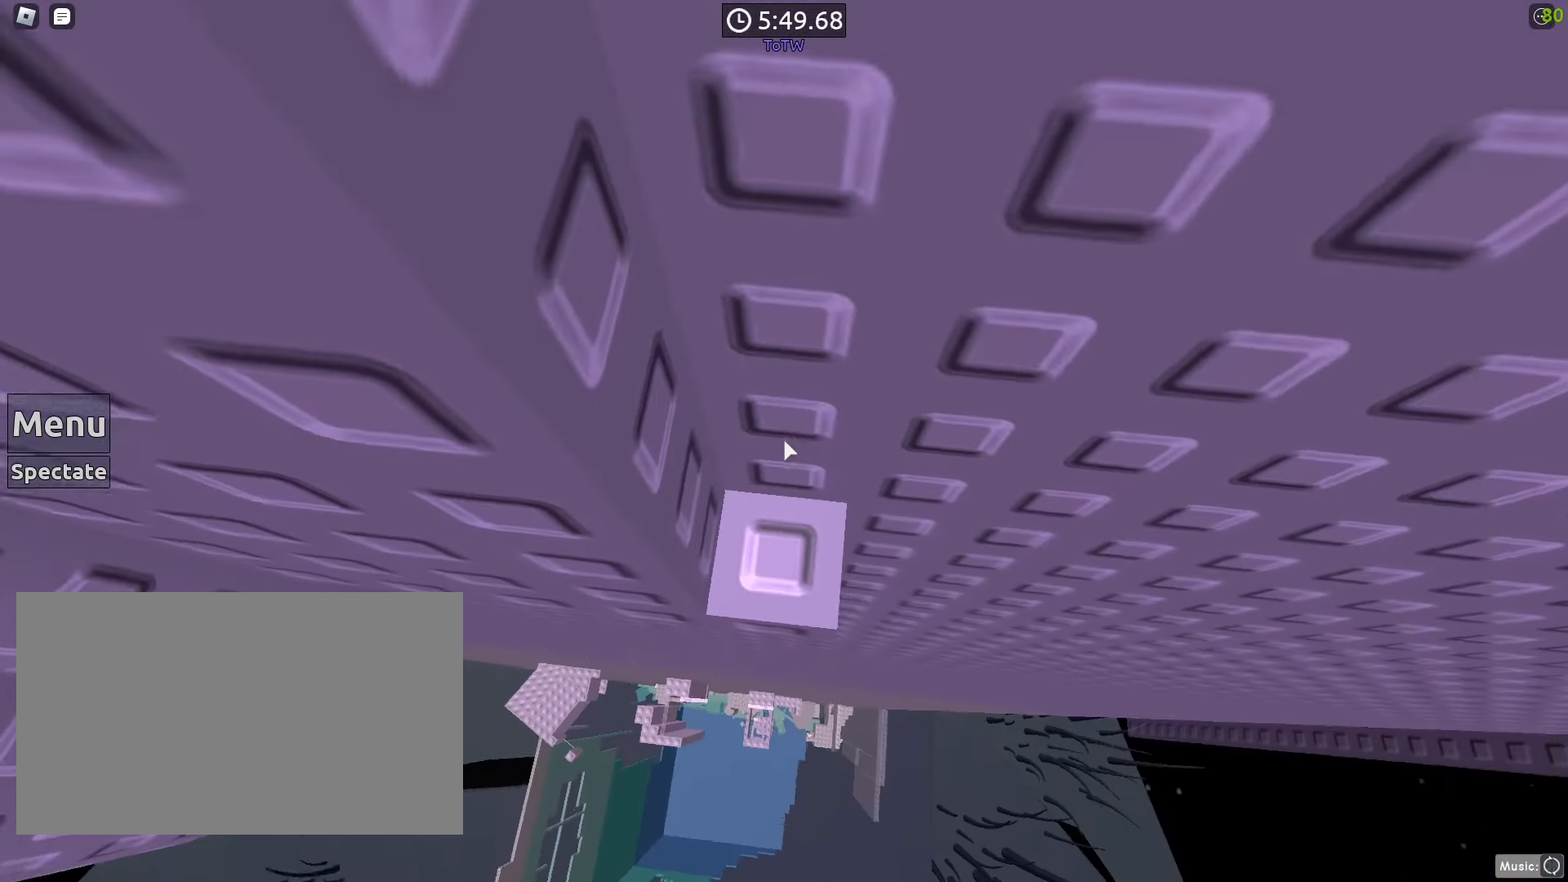
{"keys": [], "mouse": [], "events": [[33, "shift", "down"], [83, "shift", "up"]]}
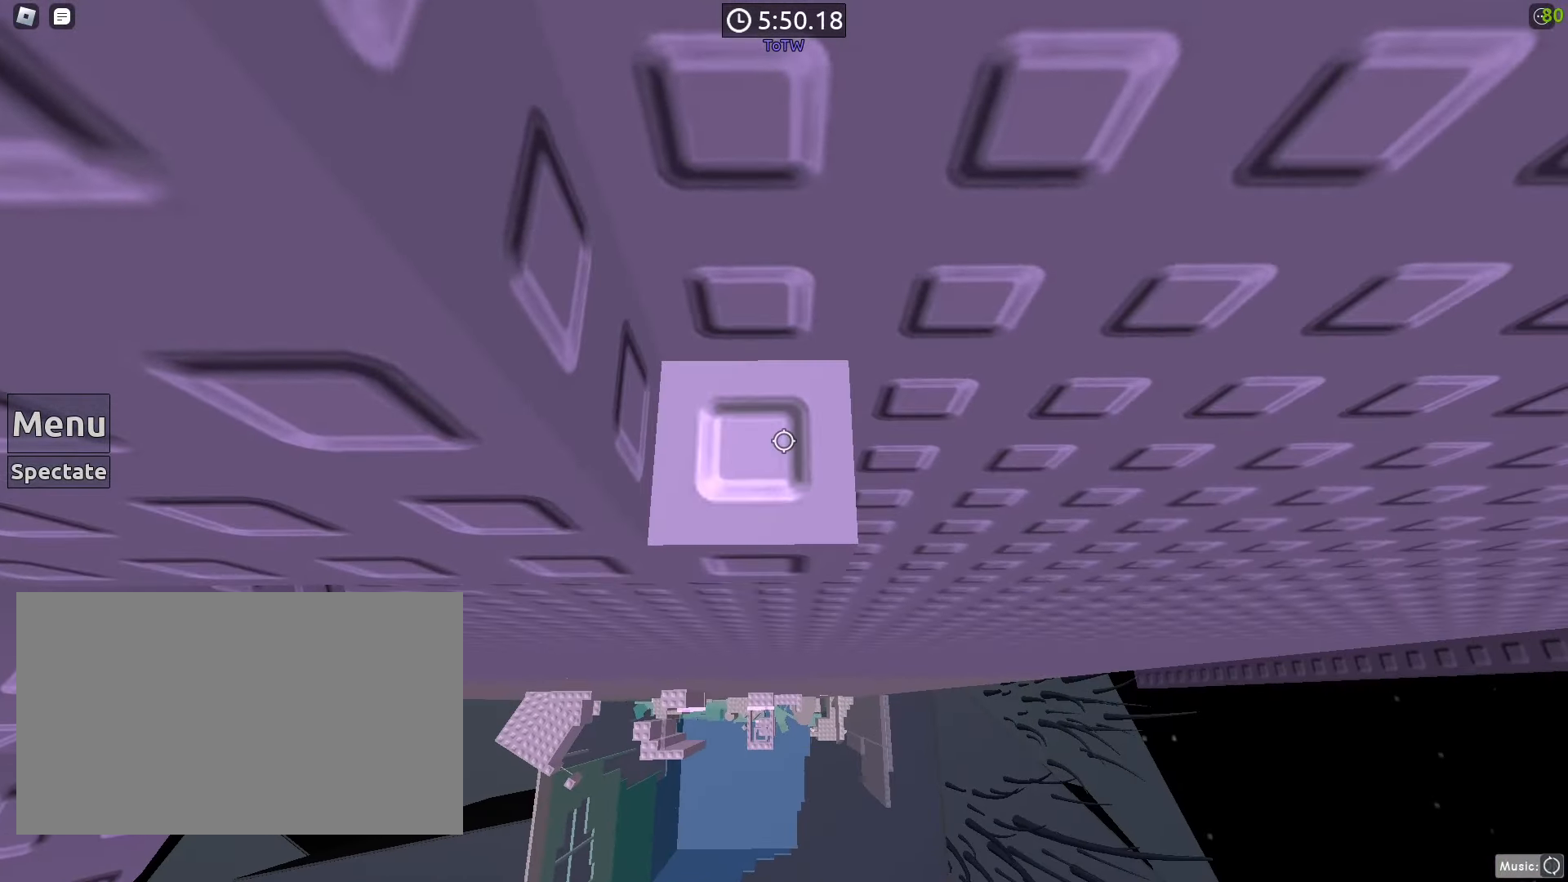
{"keys": [], "mouse": ["right"], "events": [[283, "shift", "down"], [317, "mouse_right", "down"], [367, "shift", "up"]]}
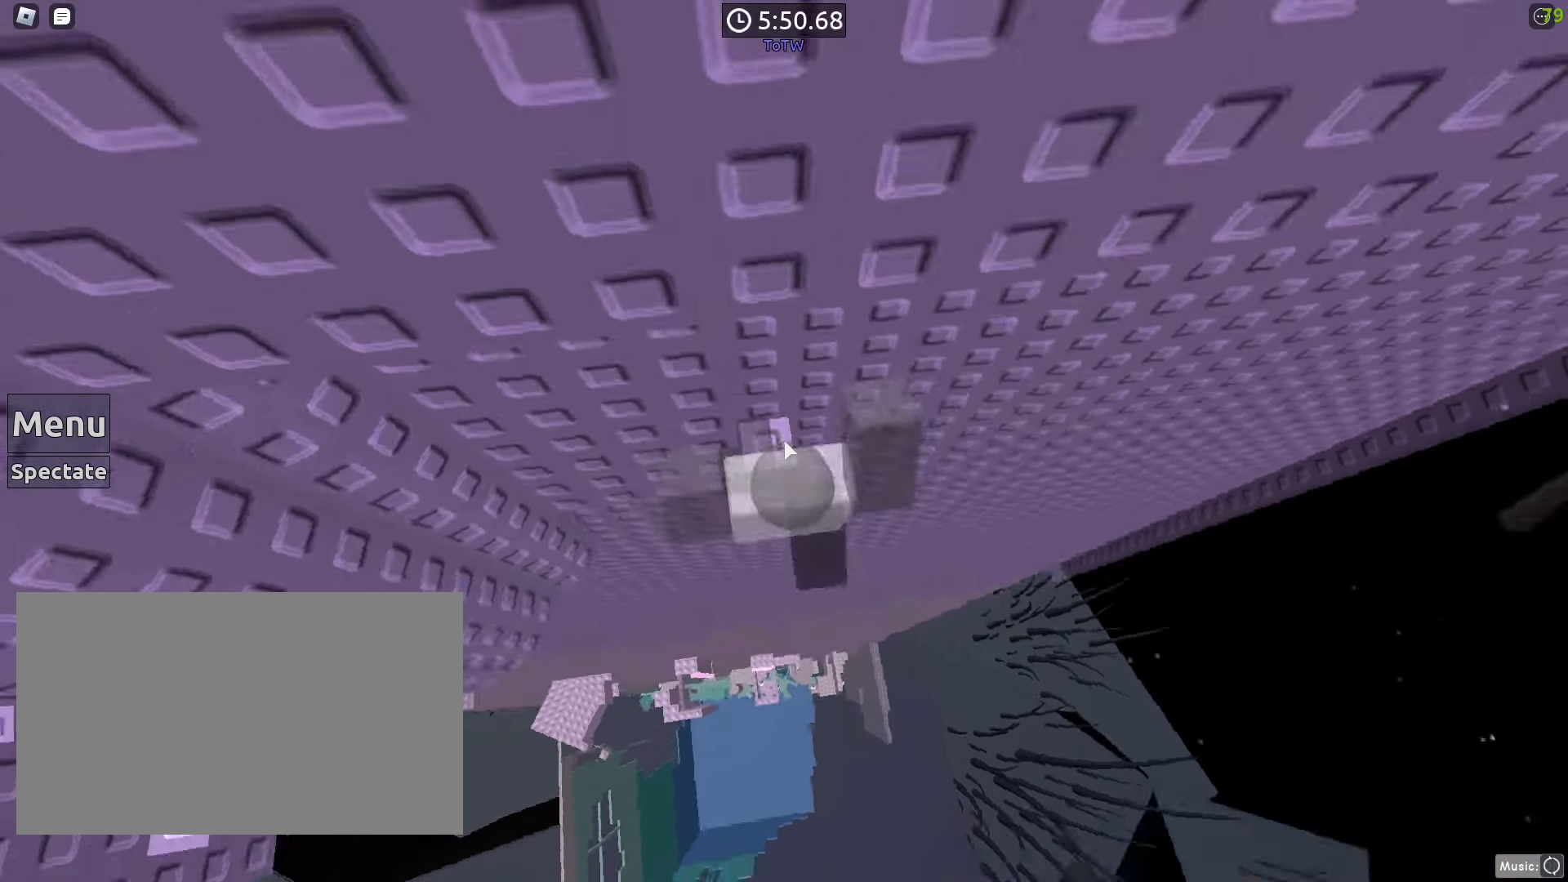
{"keys": ["d", "space"], "mouse": ["right"], "events": [[67, "mouse_right", "up"], [133, "mouse_right", "down"], [150, "d", "down"], [233, "shift", "down"], [283, "shift", "up"], [300, "space", "down"]]}
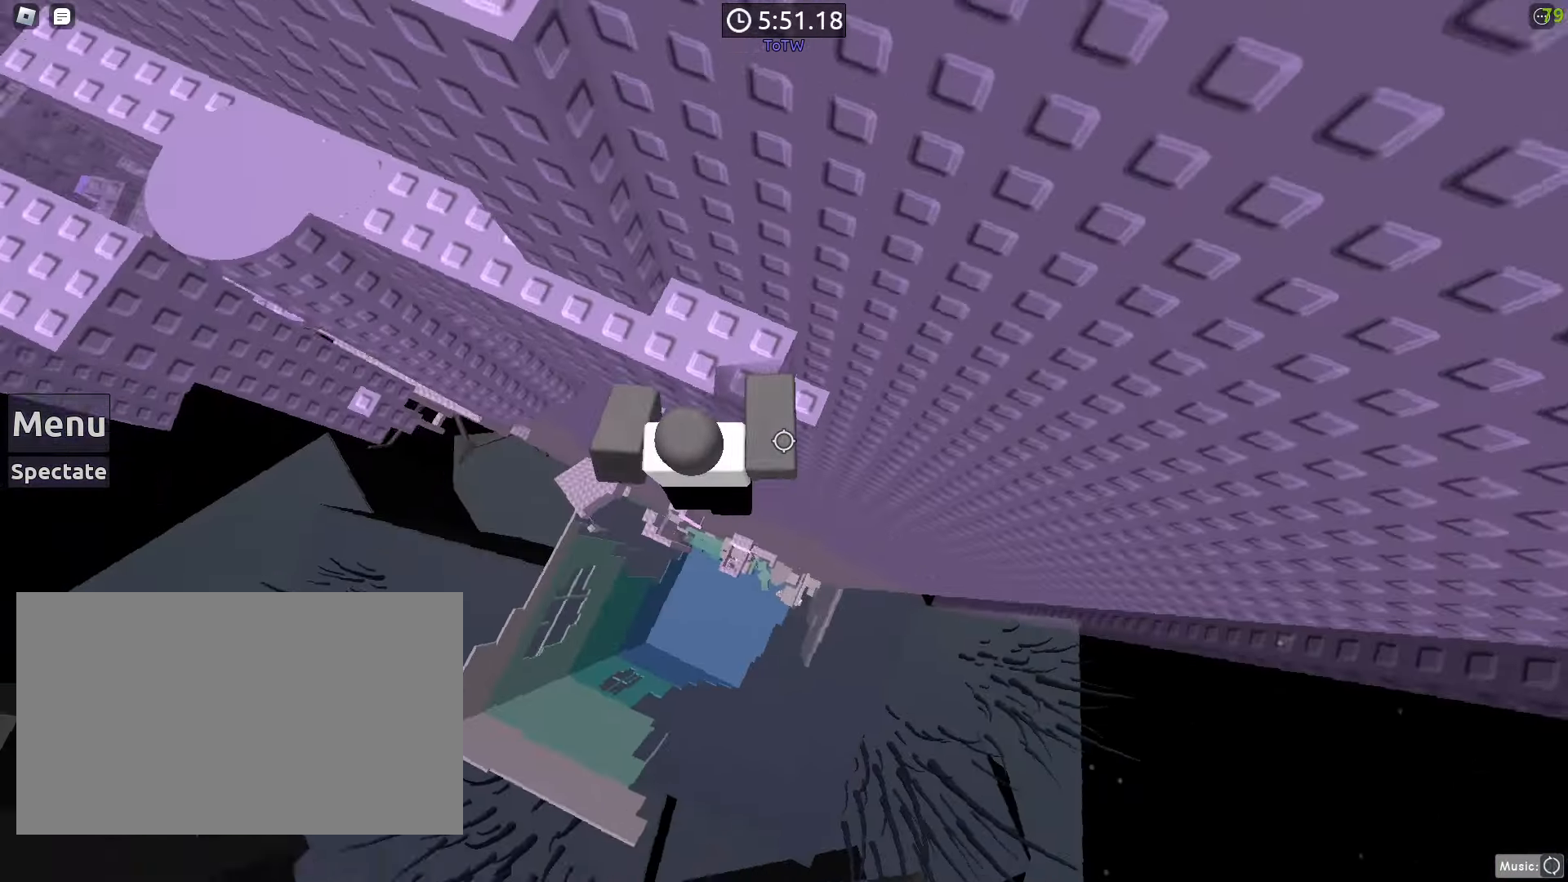
{"keys": ["space"], "mouse": ["left", "right"], "events": [[167, "space", "up"], [217, "d", "up"], [233, "d", "down"], [333, "d", "up"], [350, "space", "down"], [450, "mouse_left", "down"]]}
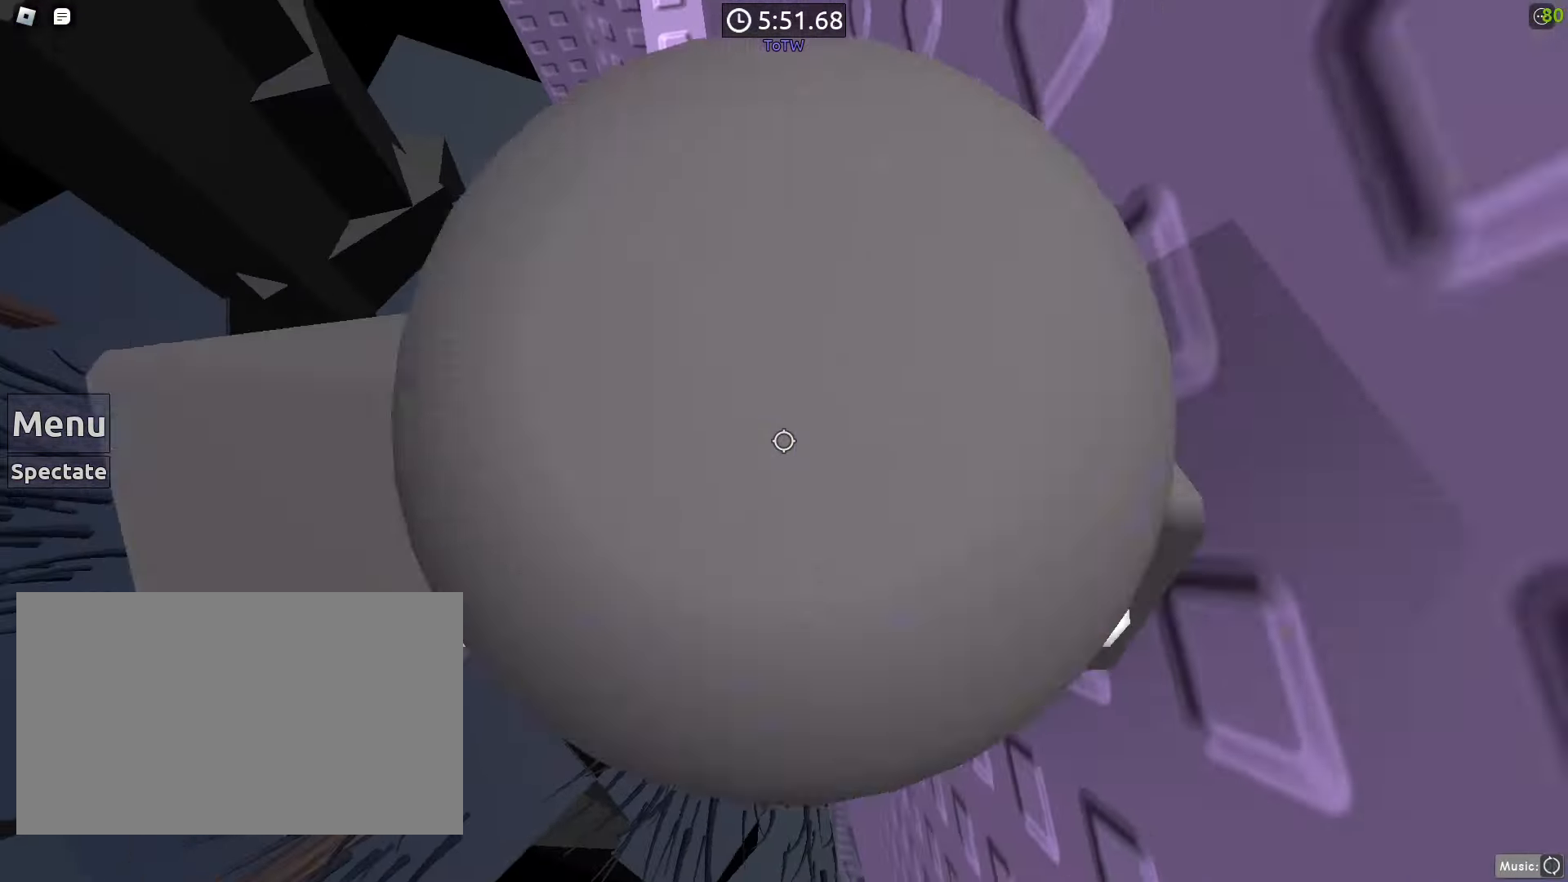
{"keys": ["a"], "mouse": [], "events": [[50, "mouse_left", "up"], [50, "space", "up"], [83, "mouse_right", "up"], [183, "w", "down"], [317, "w", "up"], [467, "a", "down"]]}
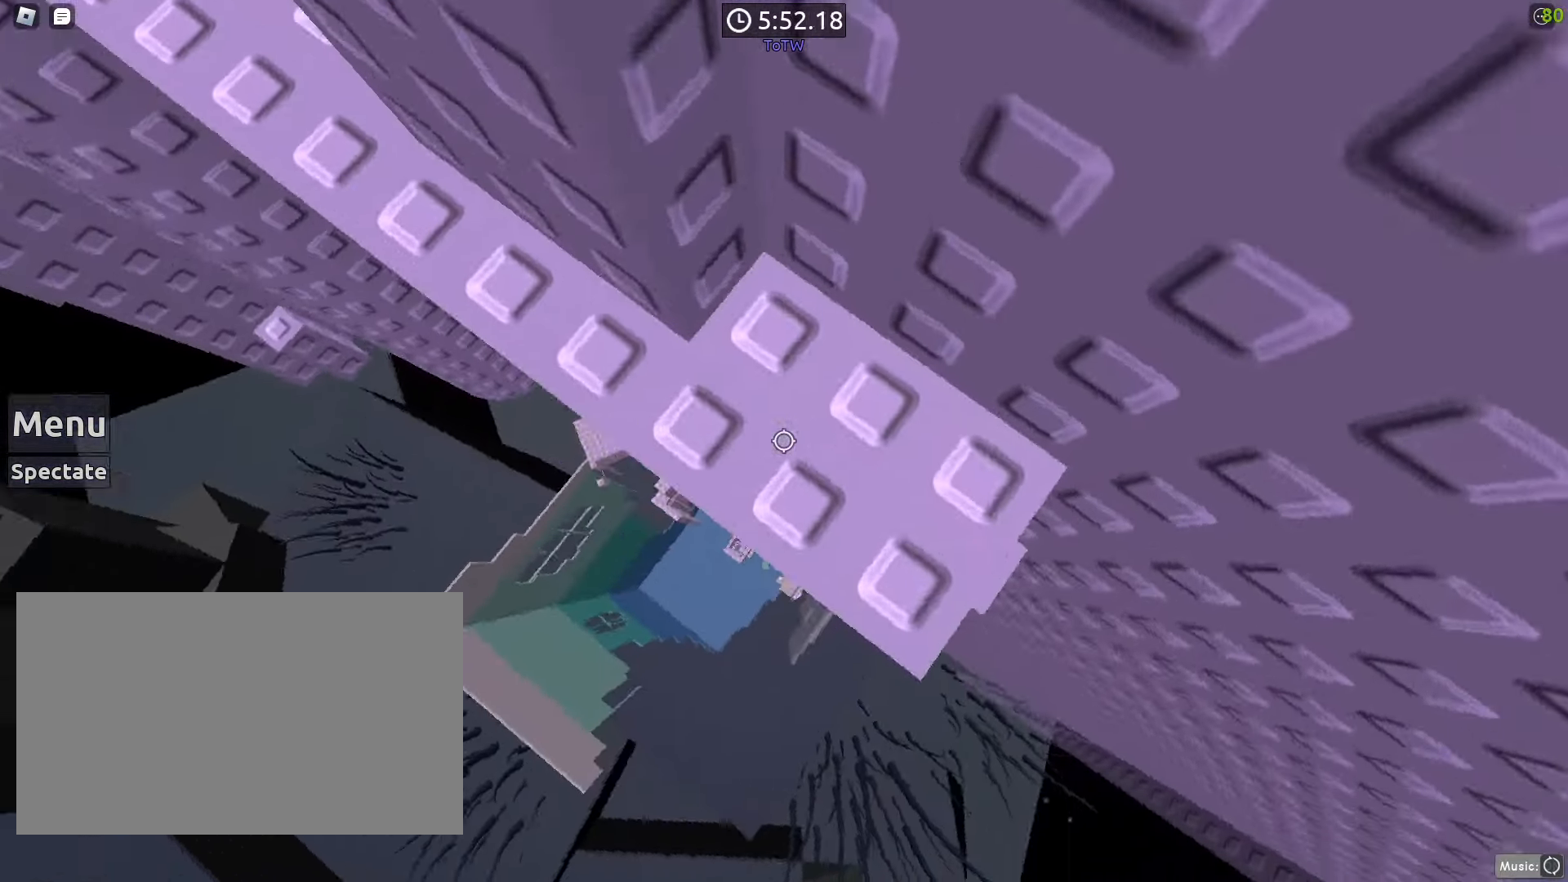
{"keys": ["w"], "mouse": [], "events": [[50, "space", "down"], [183, "a", "up"], [233, "space", "up"], [417, "w", "down"], [433, "shift", "down"], [483, "shift", "up"]]}
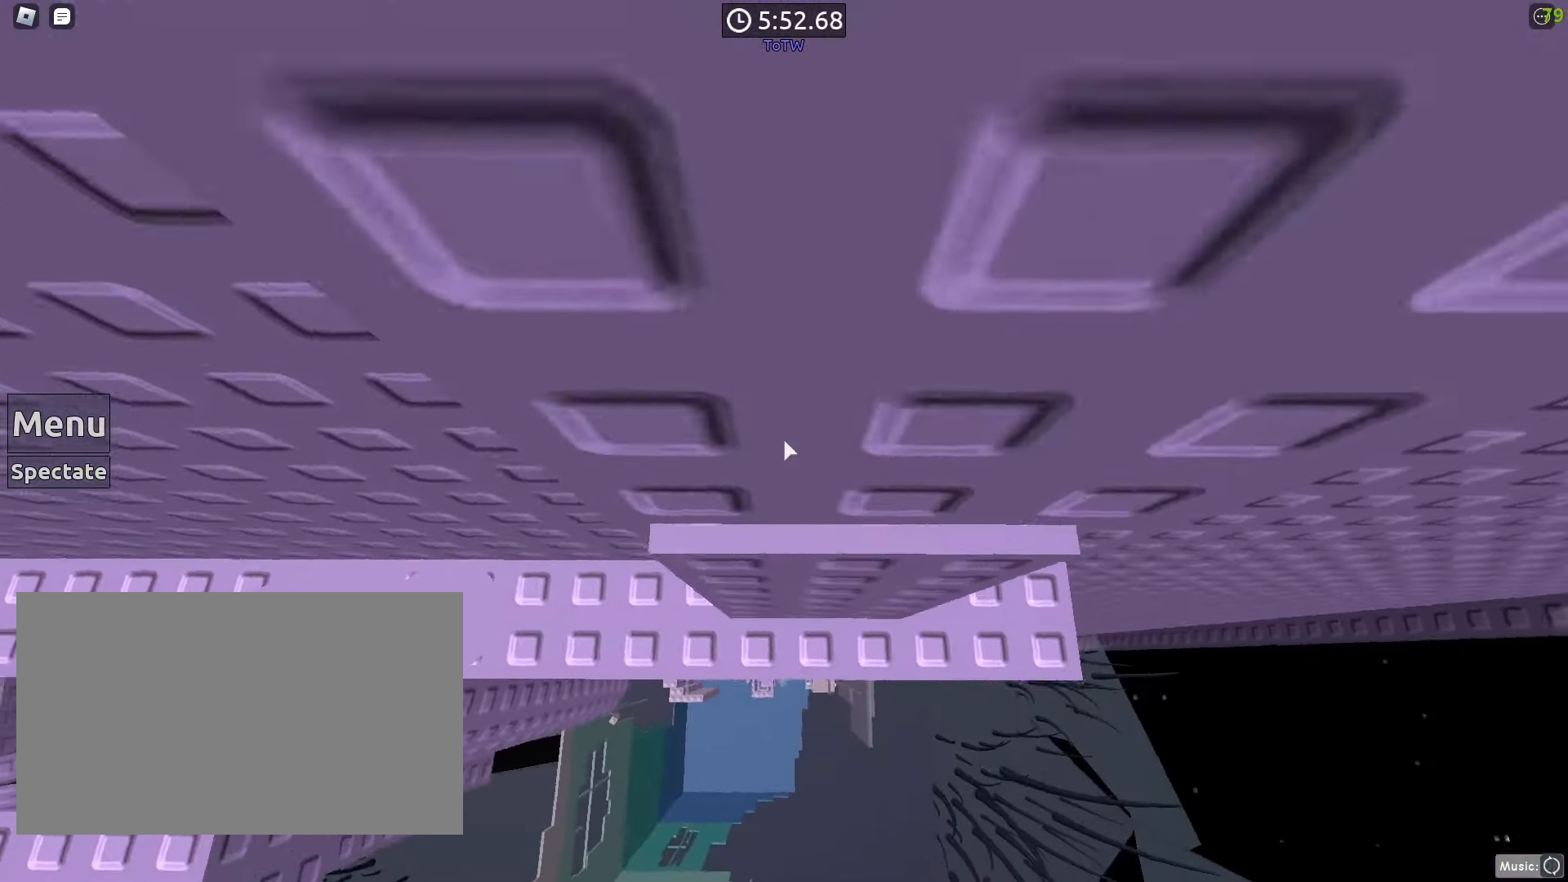
{"keys": ["a", "space"], "mouse": [], "events": [[50, "w", "up"], [300, "a", "down"], [400, "space", "down"]]}
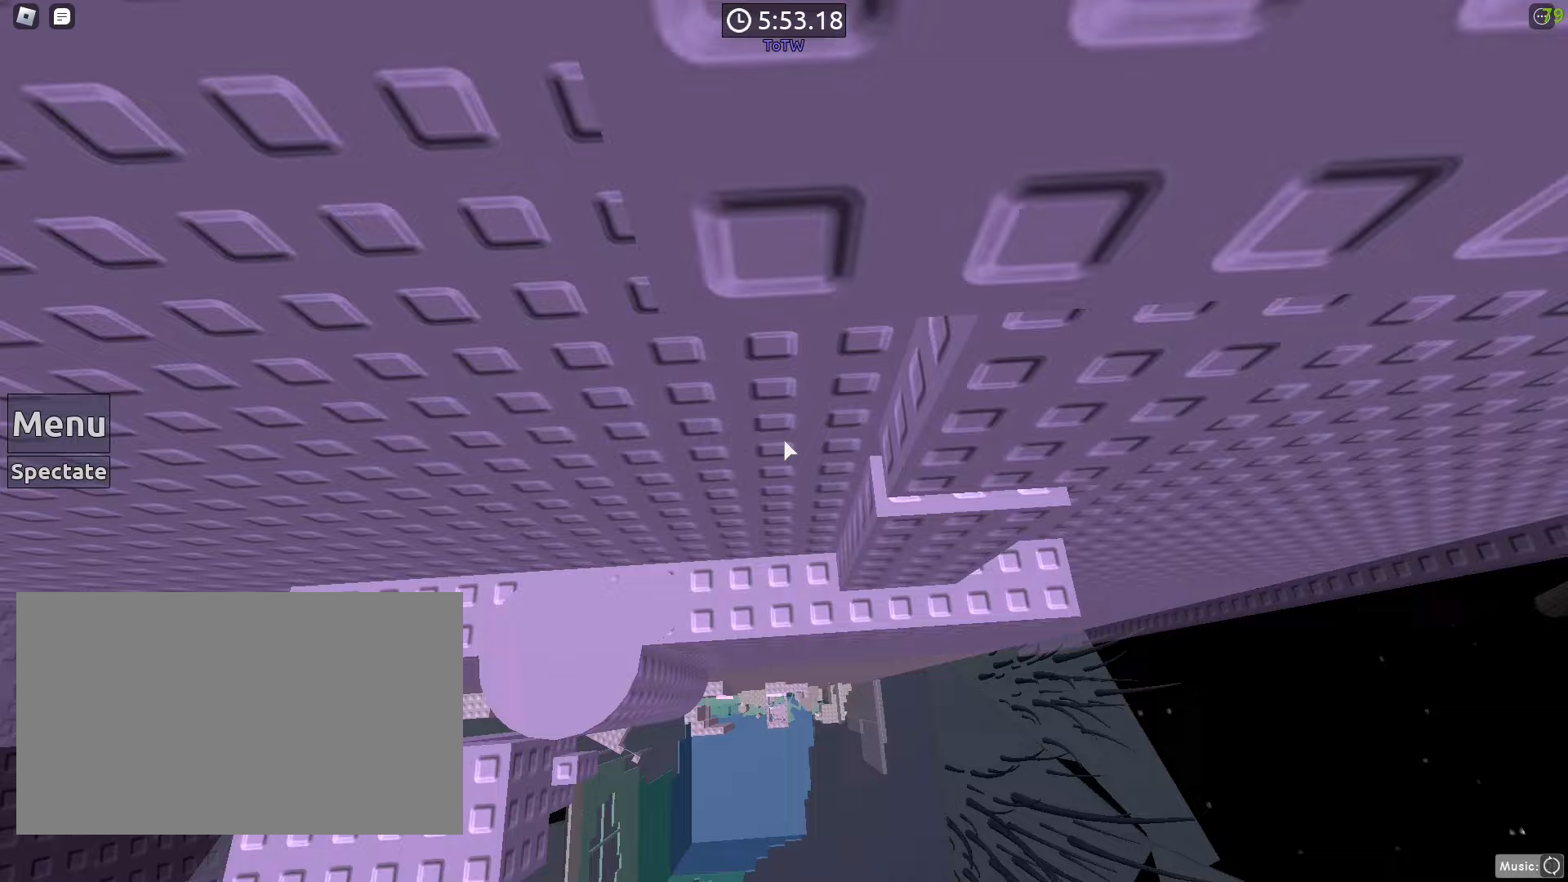
{"keys": [], "mouse": [], "events": [[83, "space", "up"], [83, "w", "down"], [133, "a", "up"], [183, "d", "down"], [467, "d", "up"], [467, "w", "up"]]}
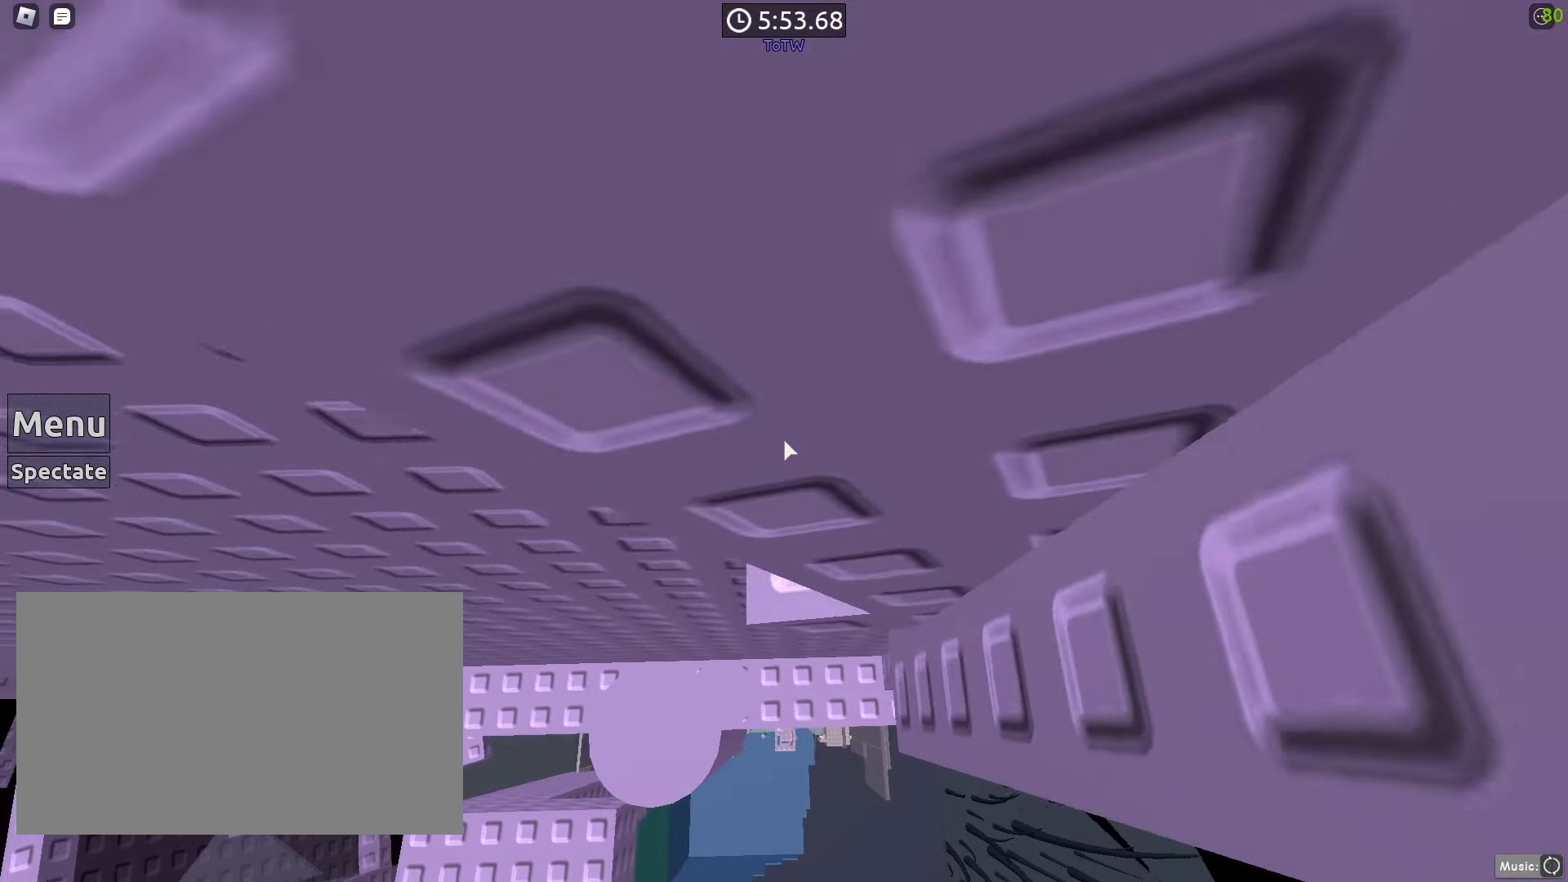
{"keys": [], "mouse": [], "events": [[100, "alt", "down"], [100, "tab", "down"], [150, "tab", "up"], [200, "alt", "up"], [433, "alt", "down"], [433, "tab", "down"], [483, "alt", "up"], [483, "tab", "up"]]}
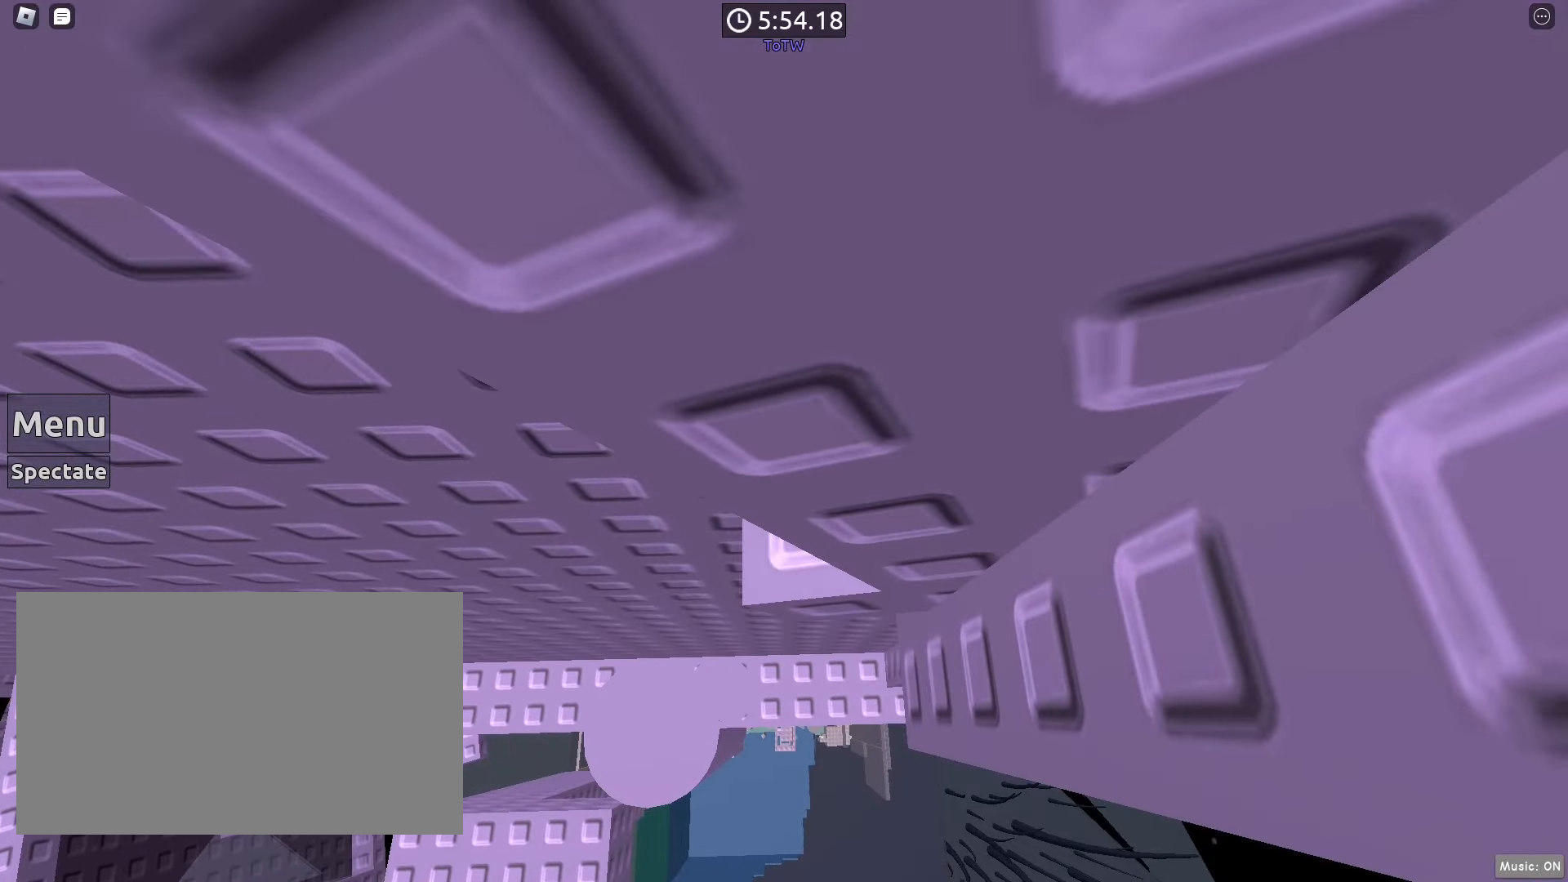
{"keys": ["space"], "mouse": [], "events": [[383, "space", "down"]]}
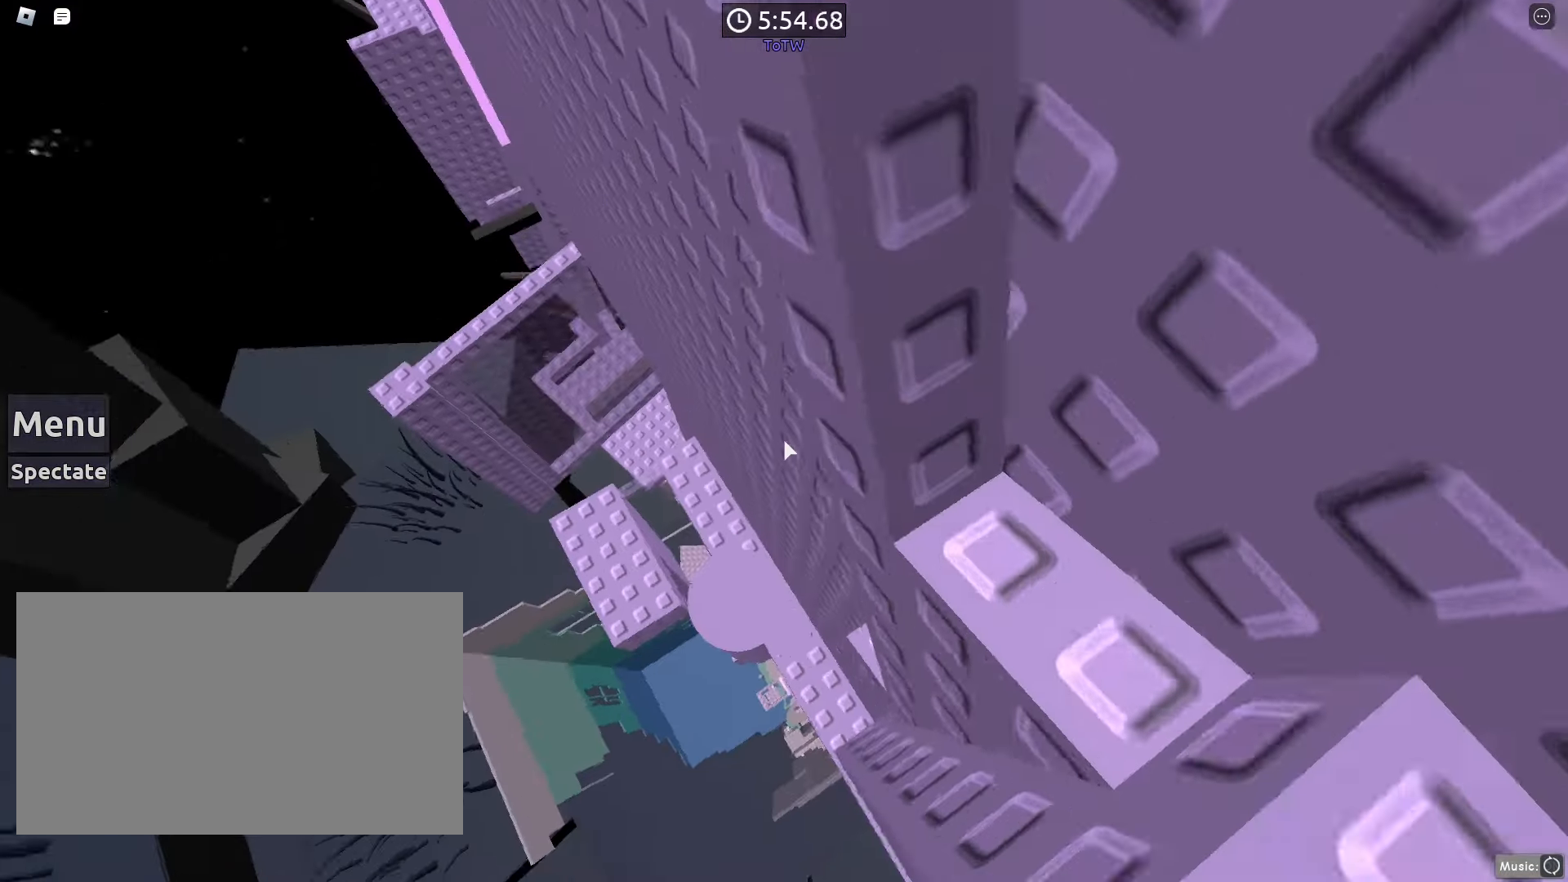
{"keys": ["a", "space"], "mouse": [], "events": [[50, "d", "down"], [50, "space", "up"], [183, "d", "up"], [233, "mouse_left", "down"], [317, "mouse_left", "up"], [417, "a", "down"], [500, "space", "down"]]}
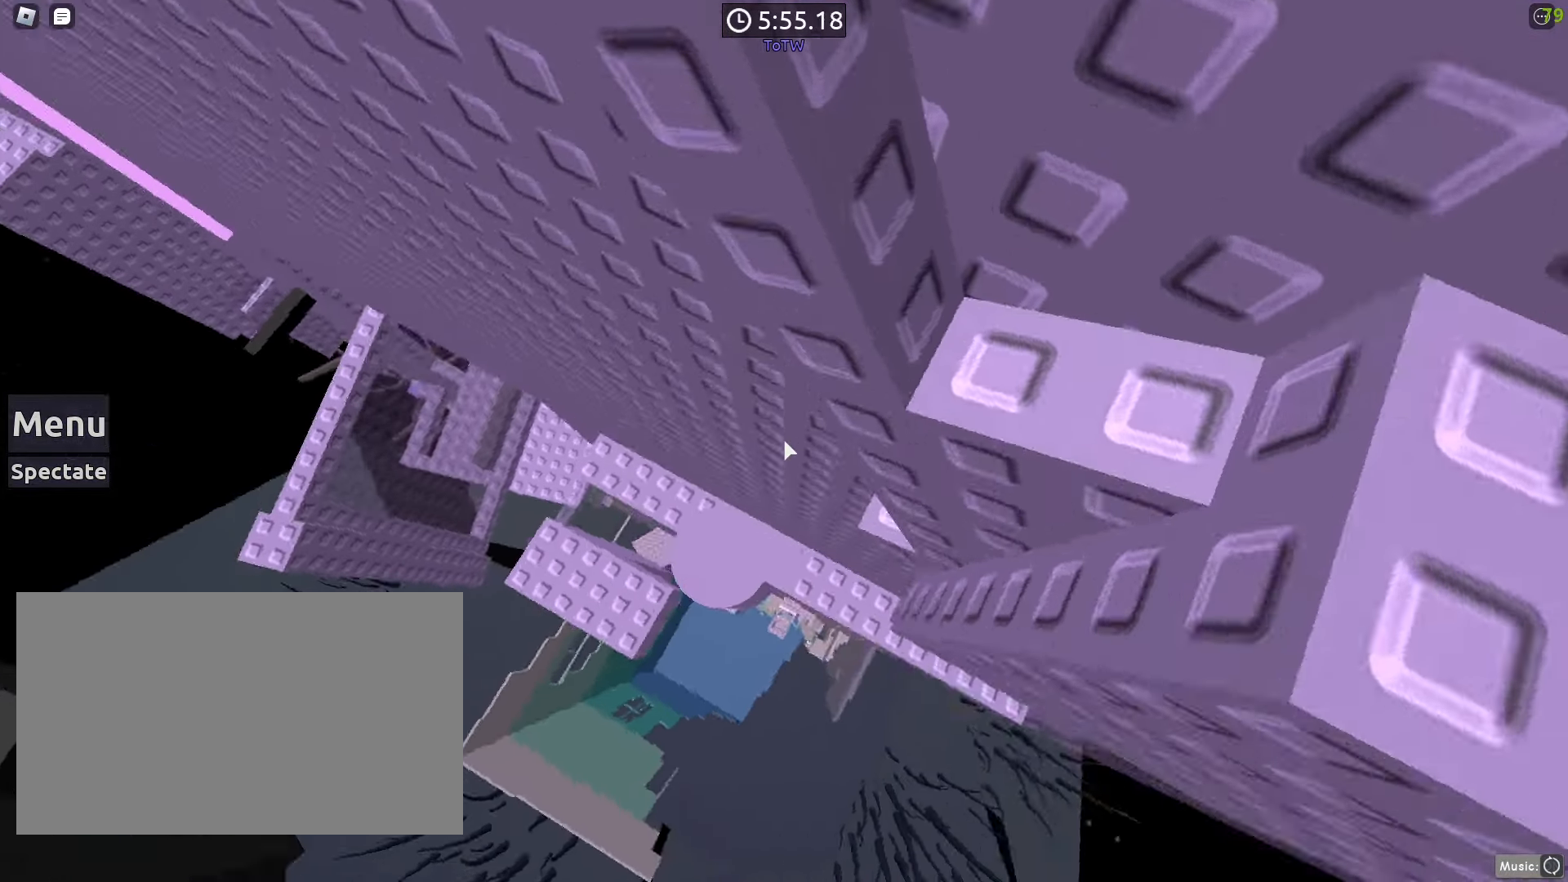
{"keys": ["w"], "mouse": [], "events": [[250, "space", "up"], [333, "w", "down"], [383, "a", "up"]]}
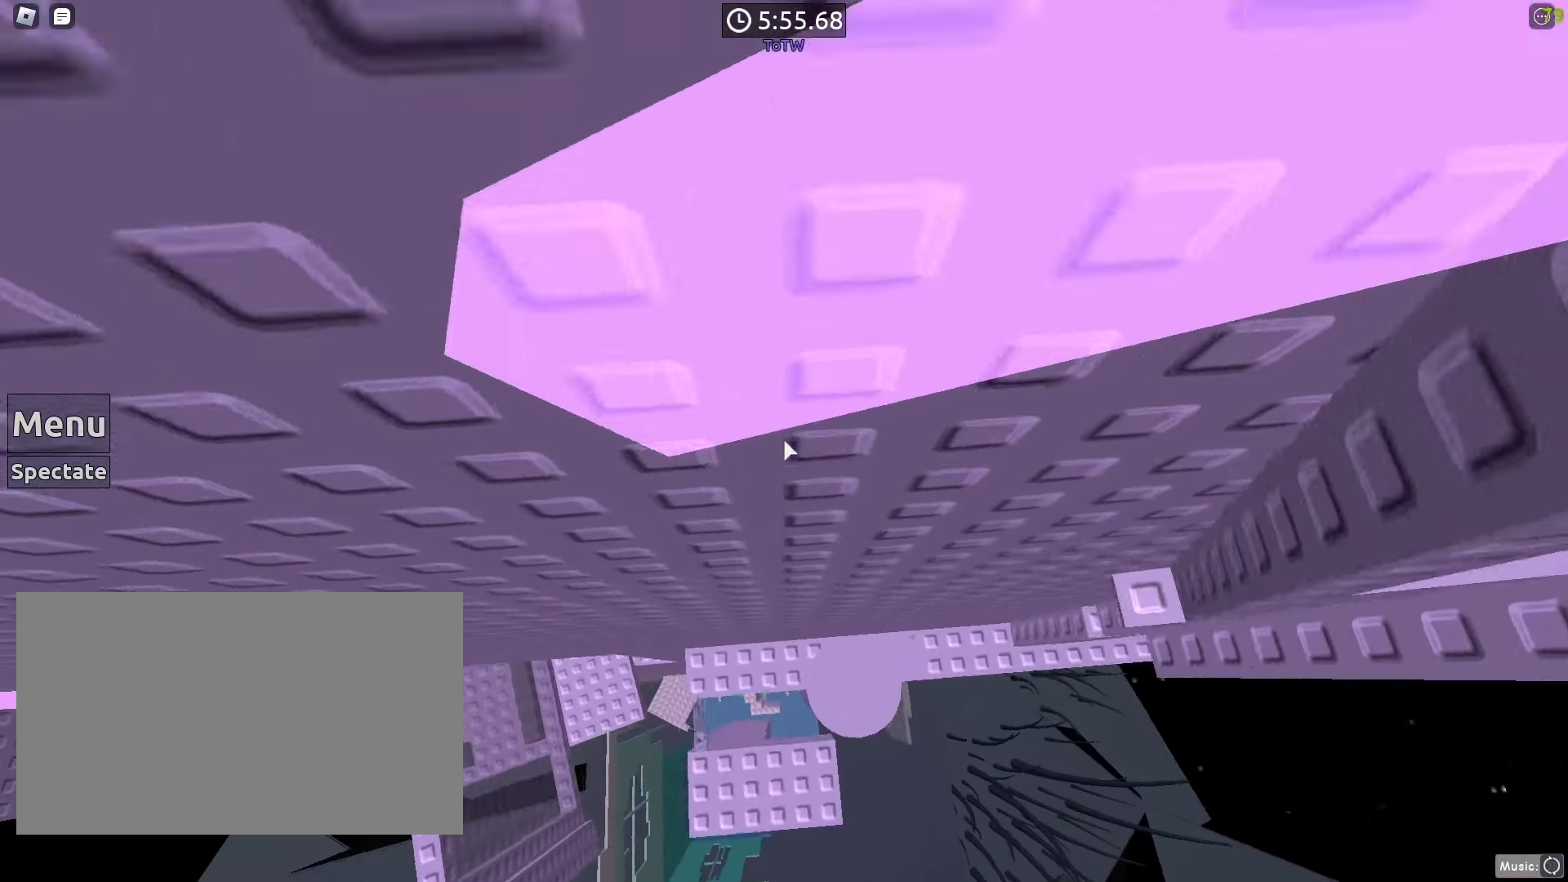
{"keys": [], "mouse": [], "events": [[300, "d", "down"], [333, "d", "up"], [350, "w", "up"]]}
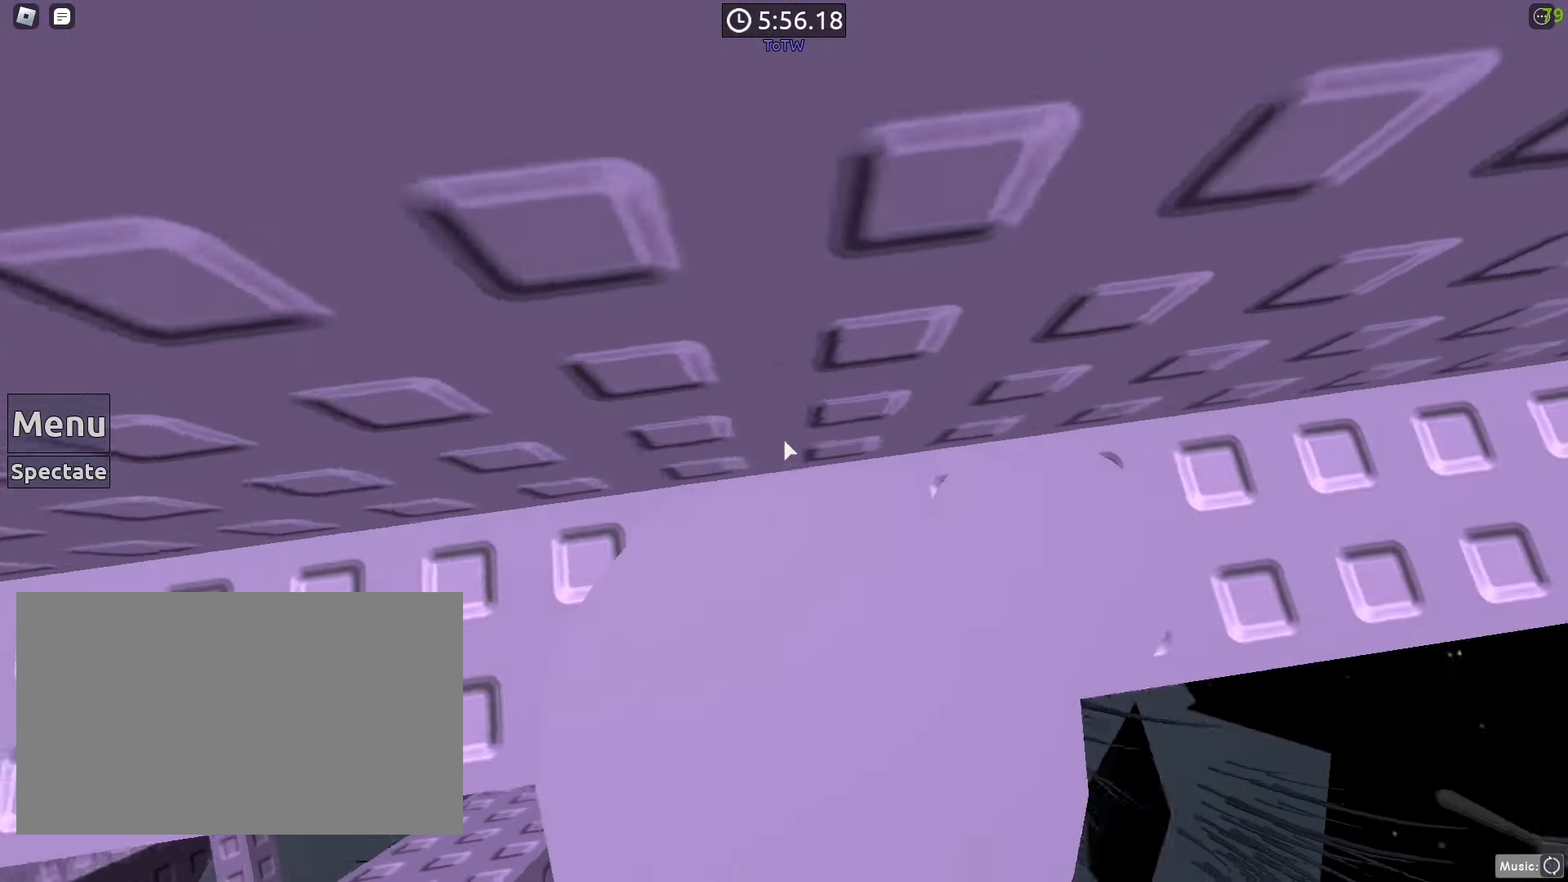
{"keys": ["w"], "mouse": [], "events": [[217, "space", "down"], [250, "d", "down"], [333, "space", "up"], [467, "w", "down"], [500, "d", "up"]]}
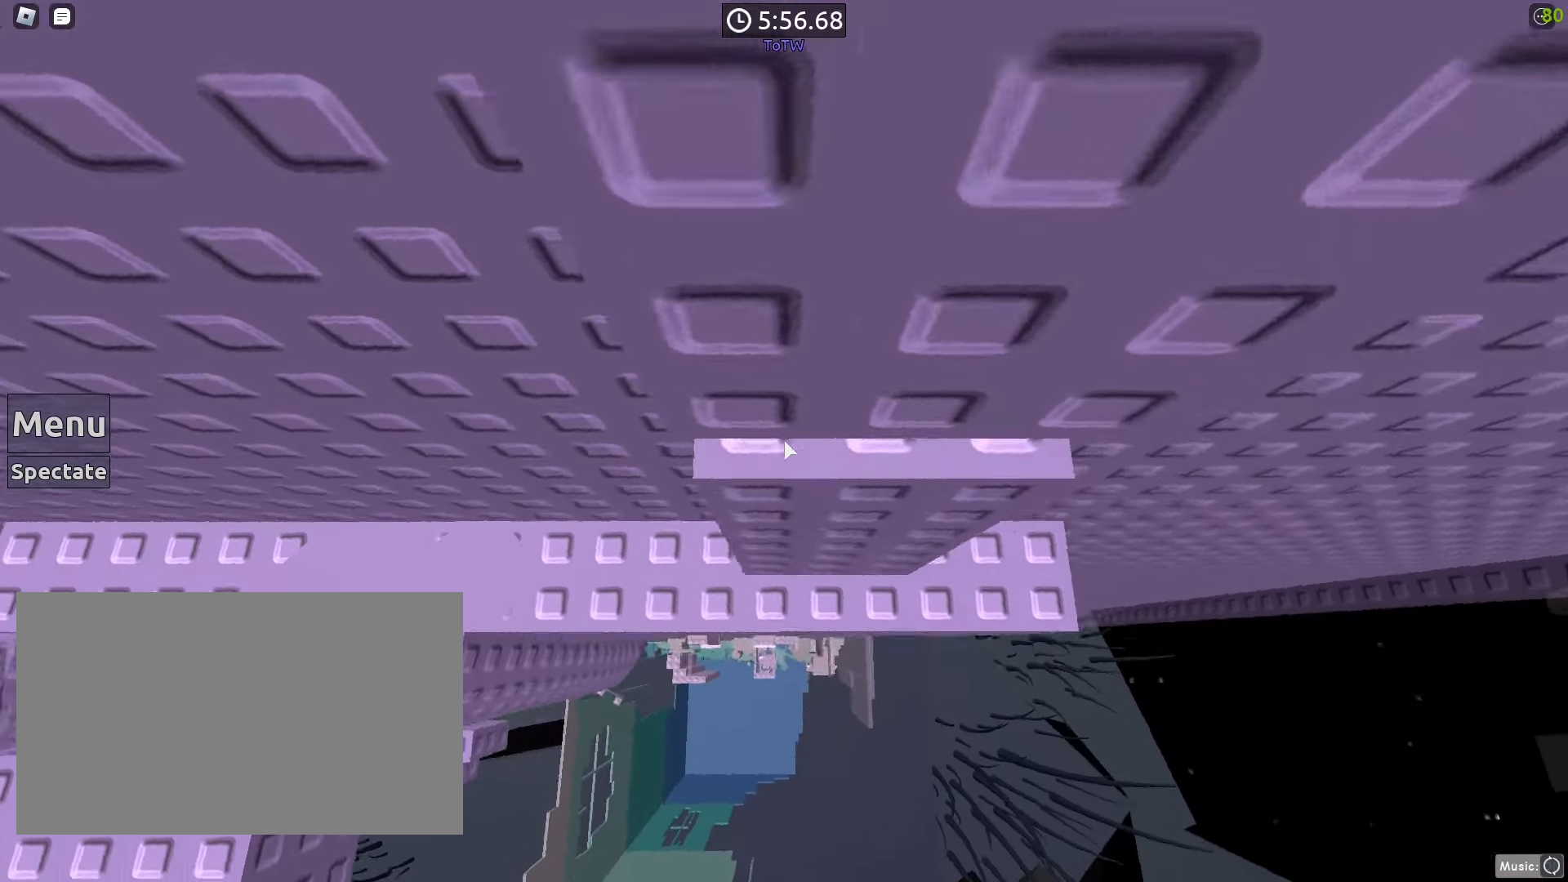
{"keys": [], "mouse": [], "events": [[250, "w", "up"]]}
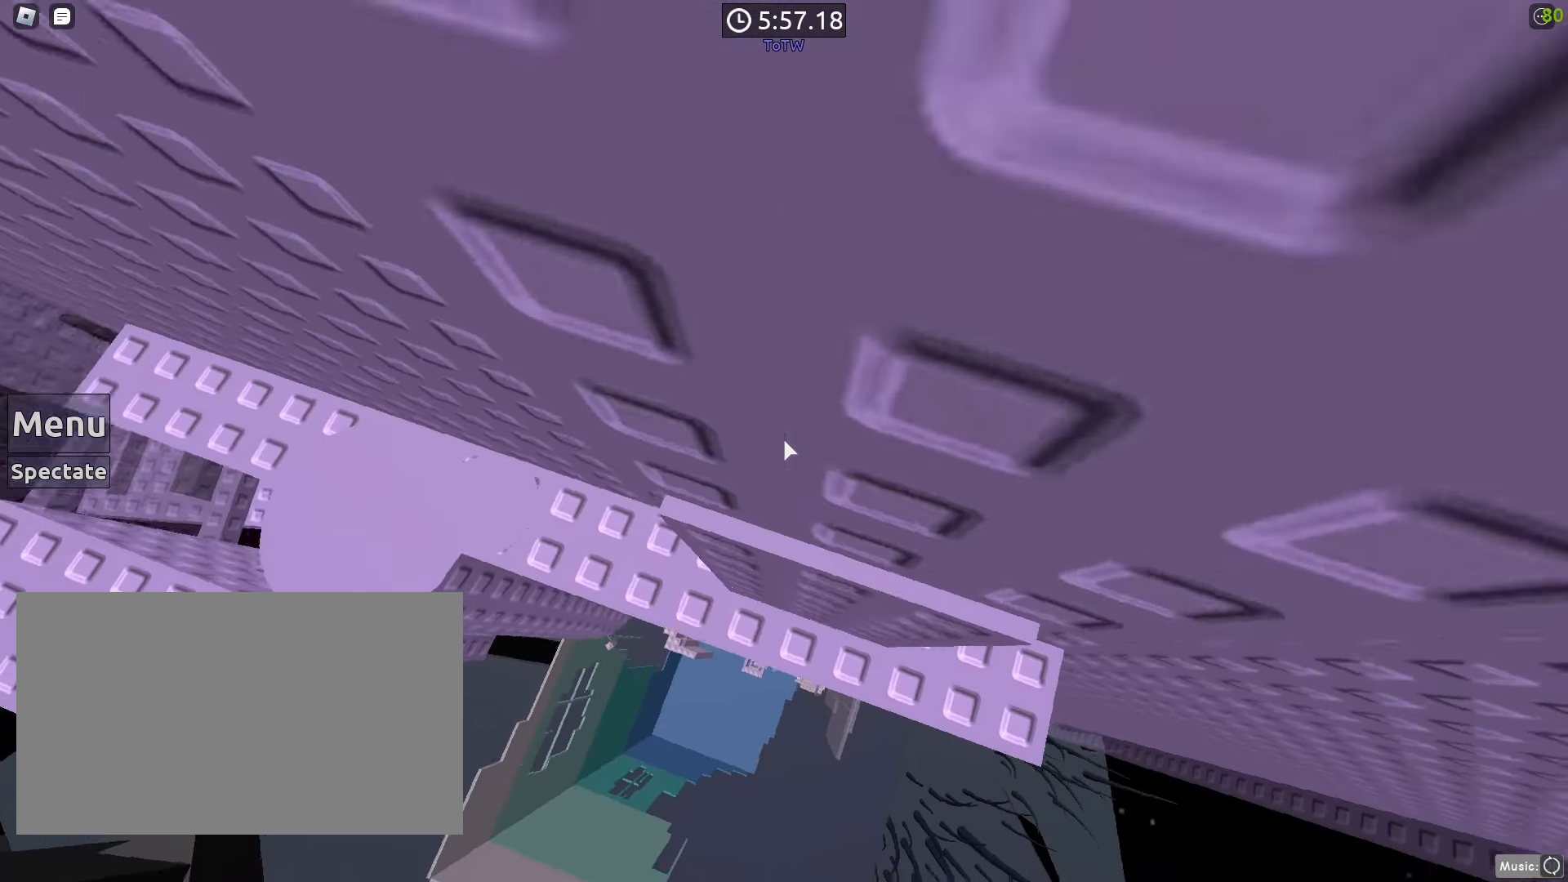
{"keys": [], "mouse": [], "events": [[33, "w", "down"], [100, "w", "up"]]}
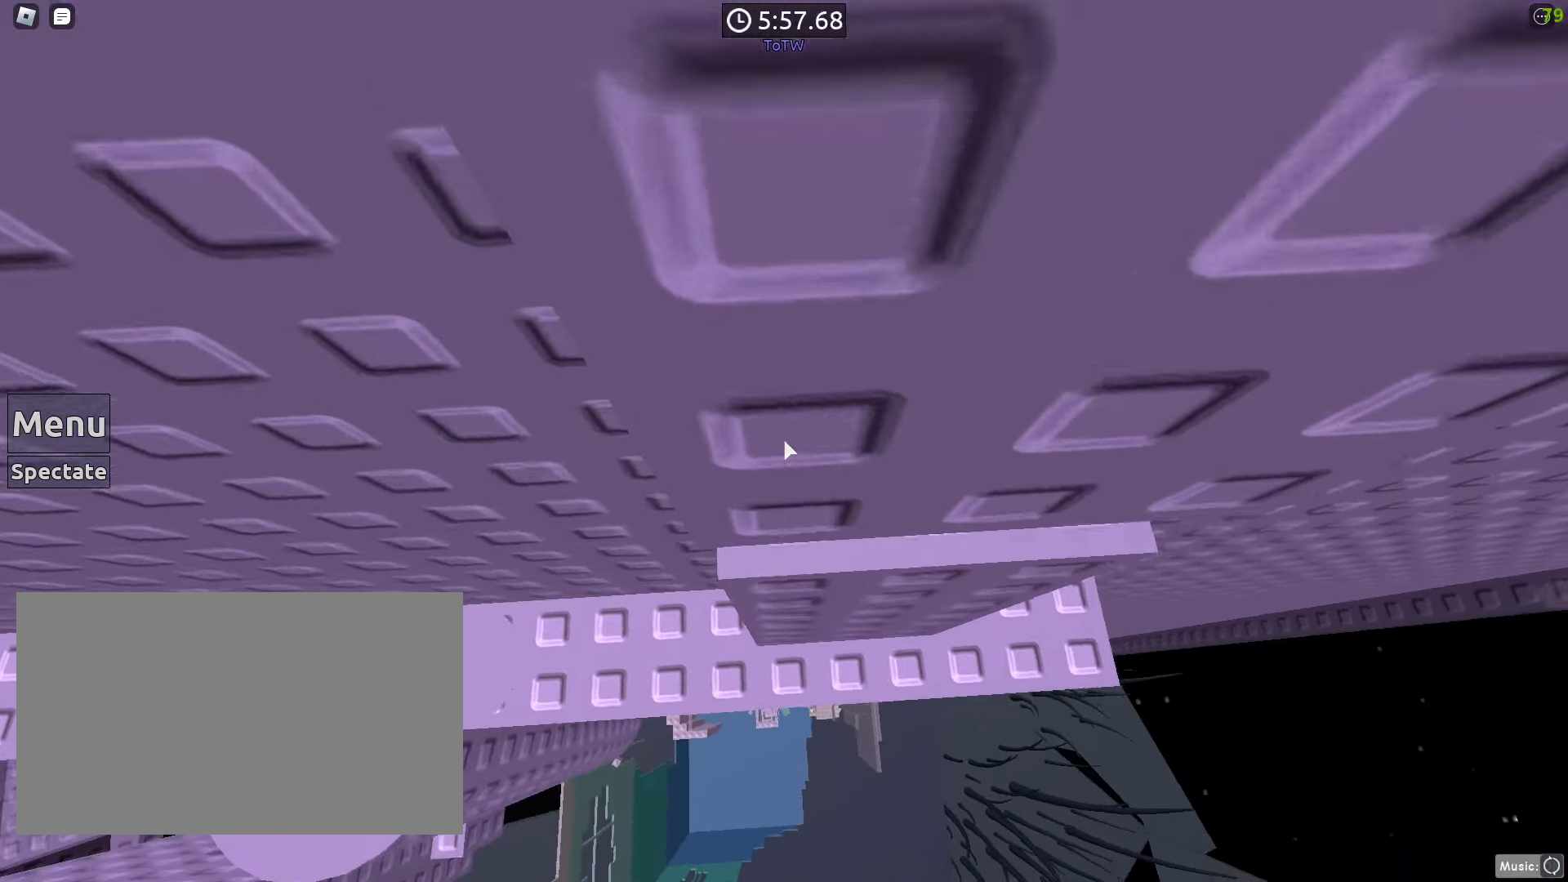
{"keys": ["d", "w"], "mouse": [], "events": [[83, "a", "down"], [183, "space", "down"], [267, "a", "up"], [267, "w", "down"], [300, "space", "up"], [417, "d", "down"]]}
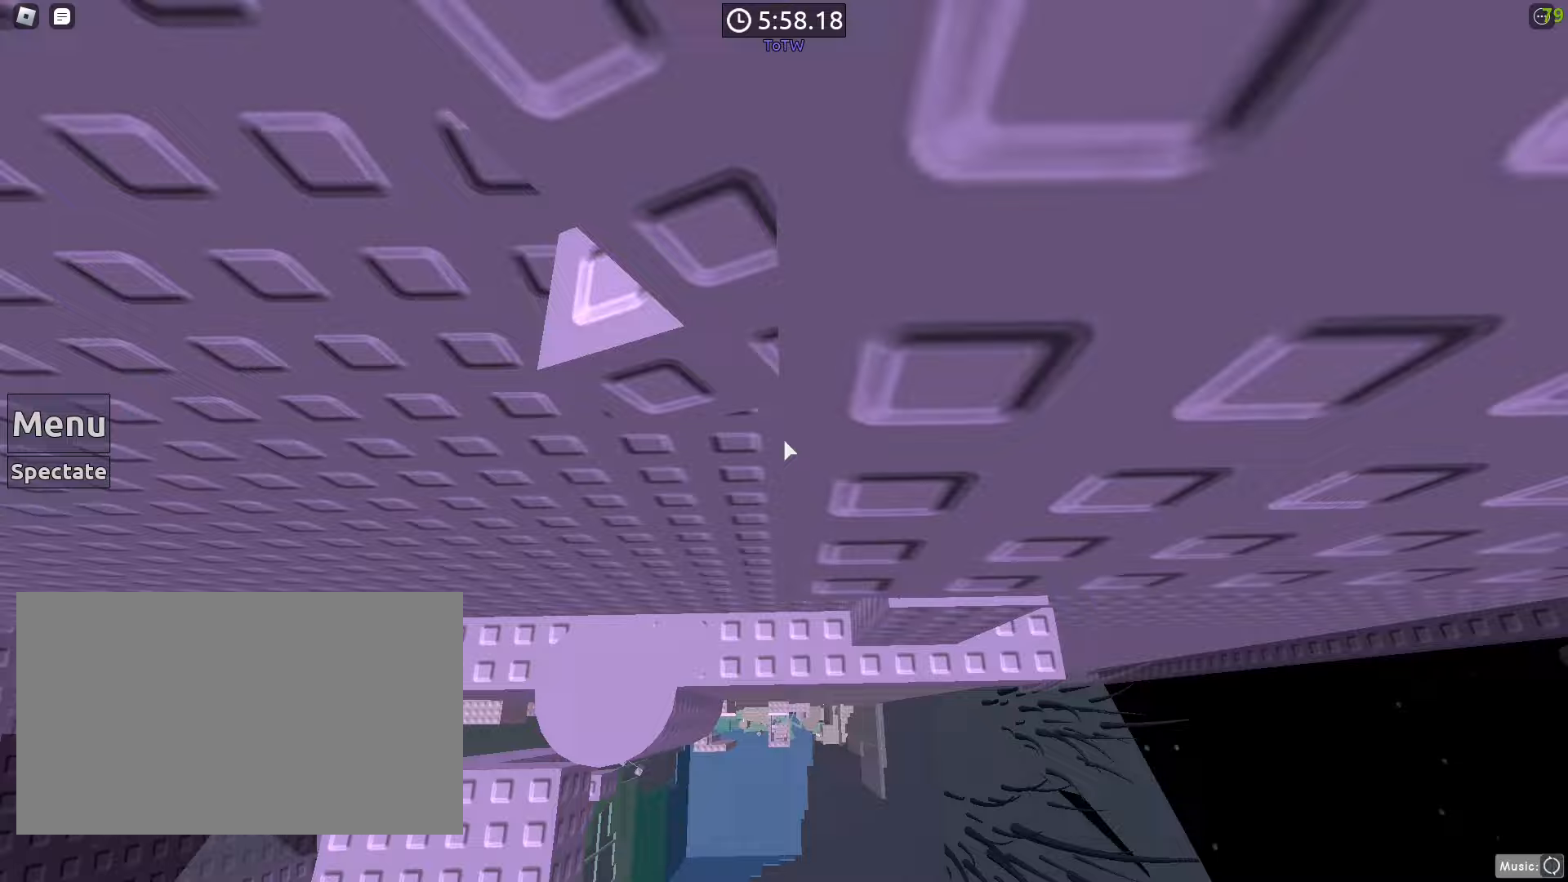
{"keys": [], "mouse": [], "events": [[100, "d", "up"], [167, "w", "up"]]}
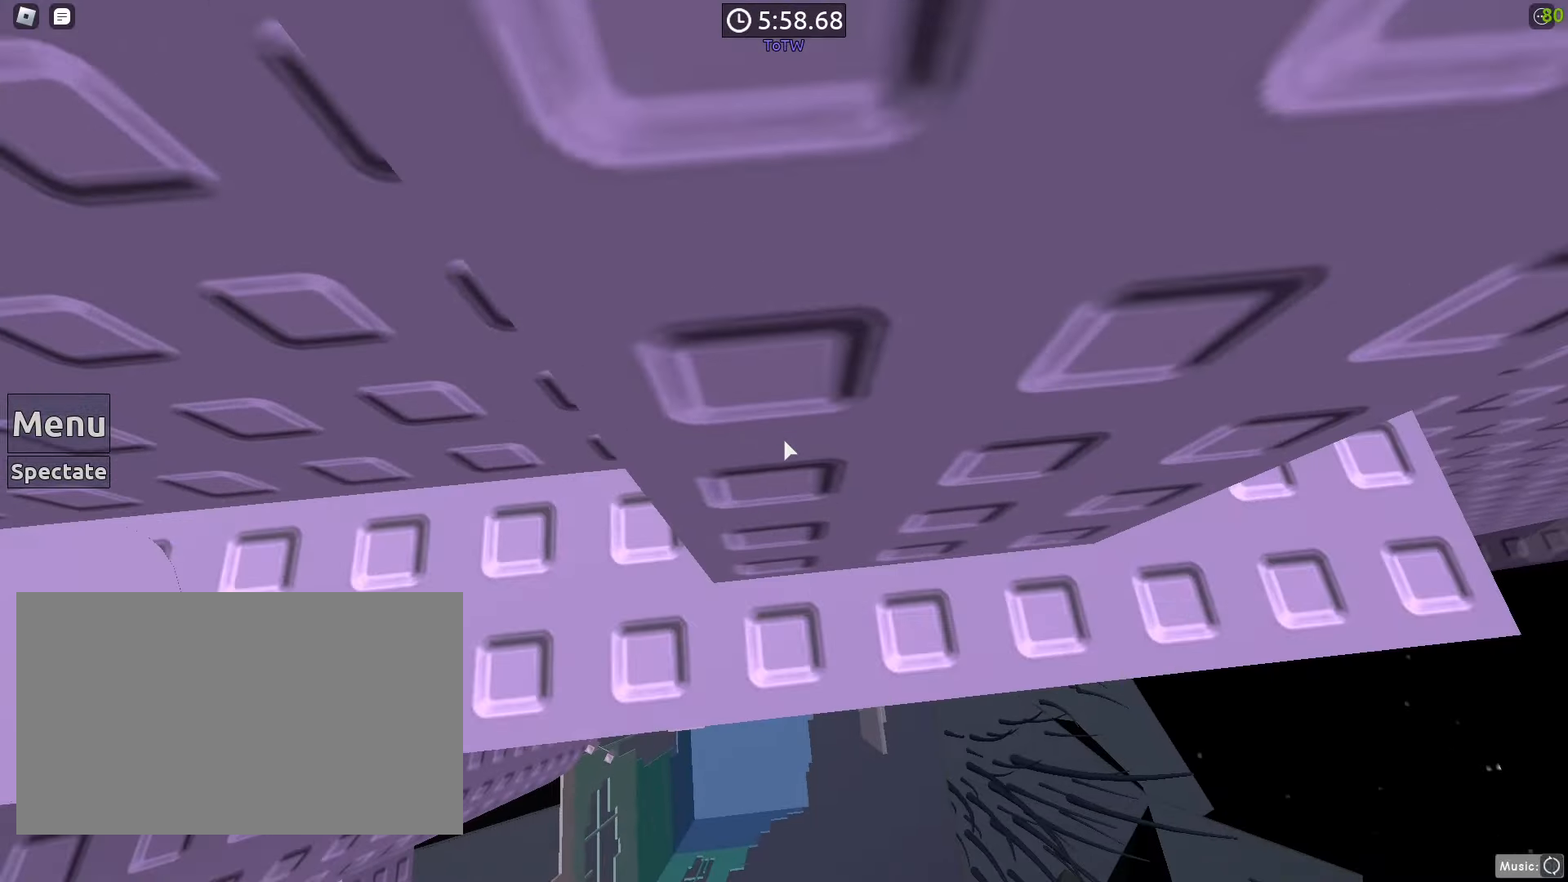
{"keys": ["w"], "mouse": [], "events": [[167, "s", "down"], [250, "s", "up"], [267, "space", "down"], [400, "w", "down"], [450, "space", "up"]]}